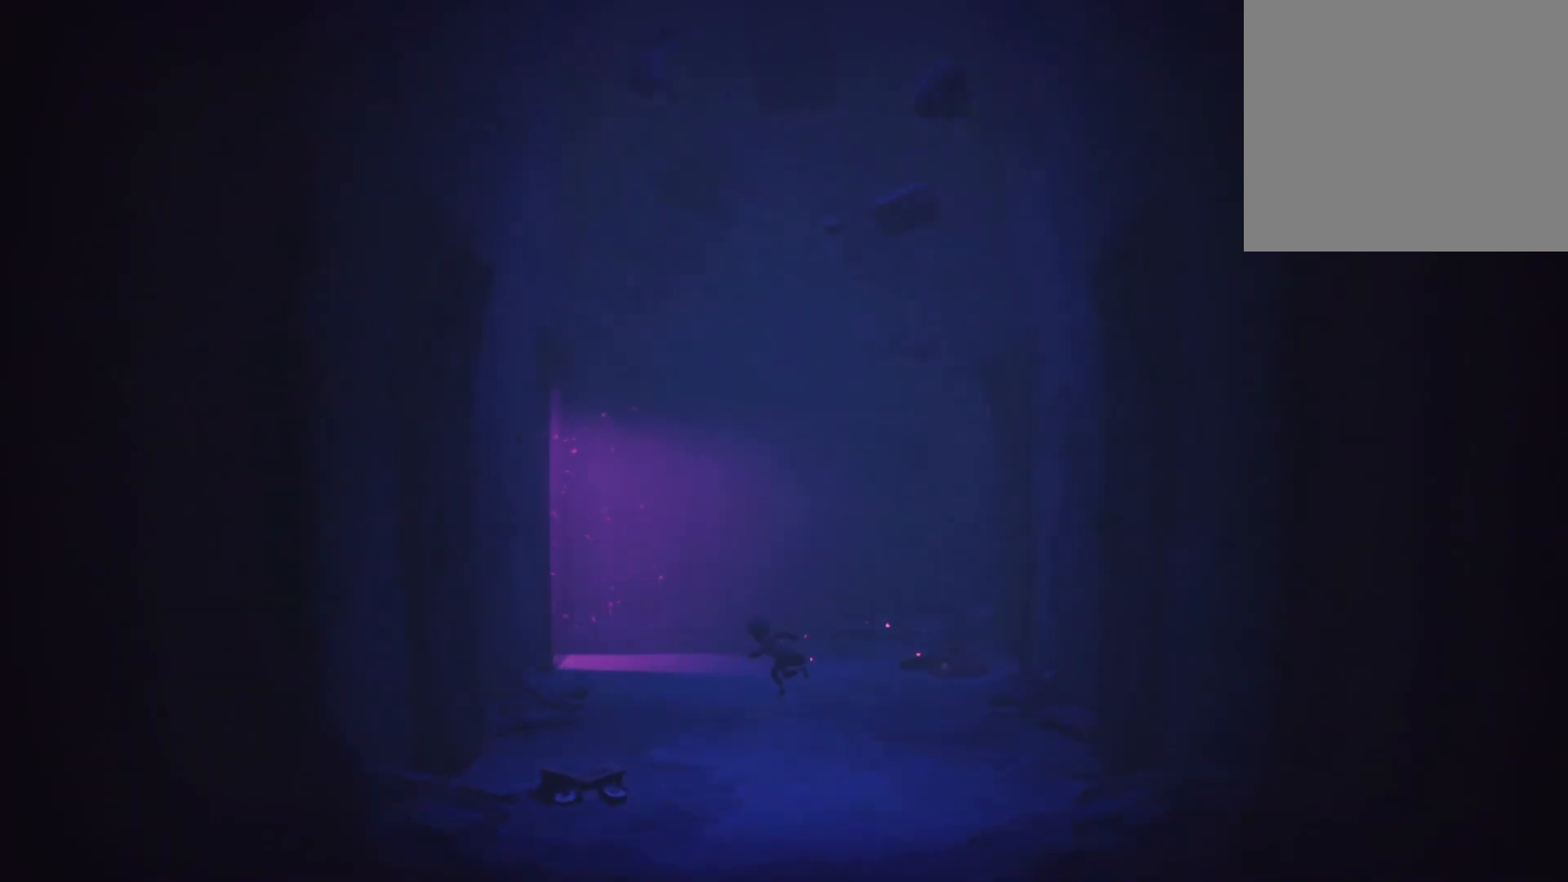
Gameplay with a controller (Xbox layout); each line is a JSON object with the inputs held at the frame after it. "events" lists button and stick changes between this image and that frame as [ms after this image, input, new state], when the widget could be followed in between.
{"buttons": ["X"], "left_stick": "up-left", "right_stick": "center", "events": []}
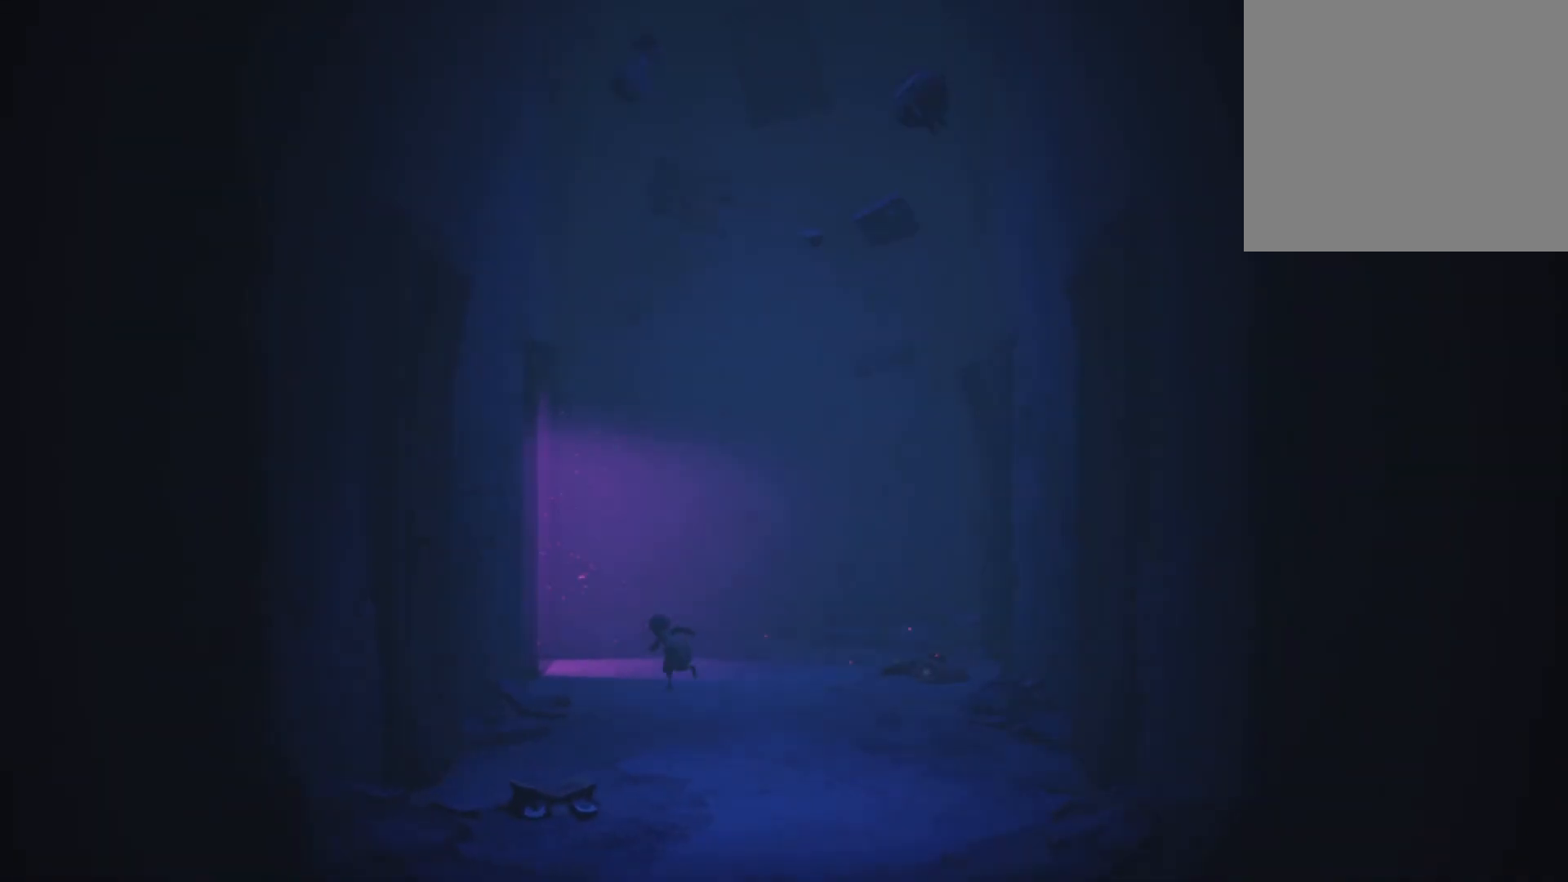
{"buttons": ["X"], "left_stick": "up-left", "right_stick": "center", "events": []}
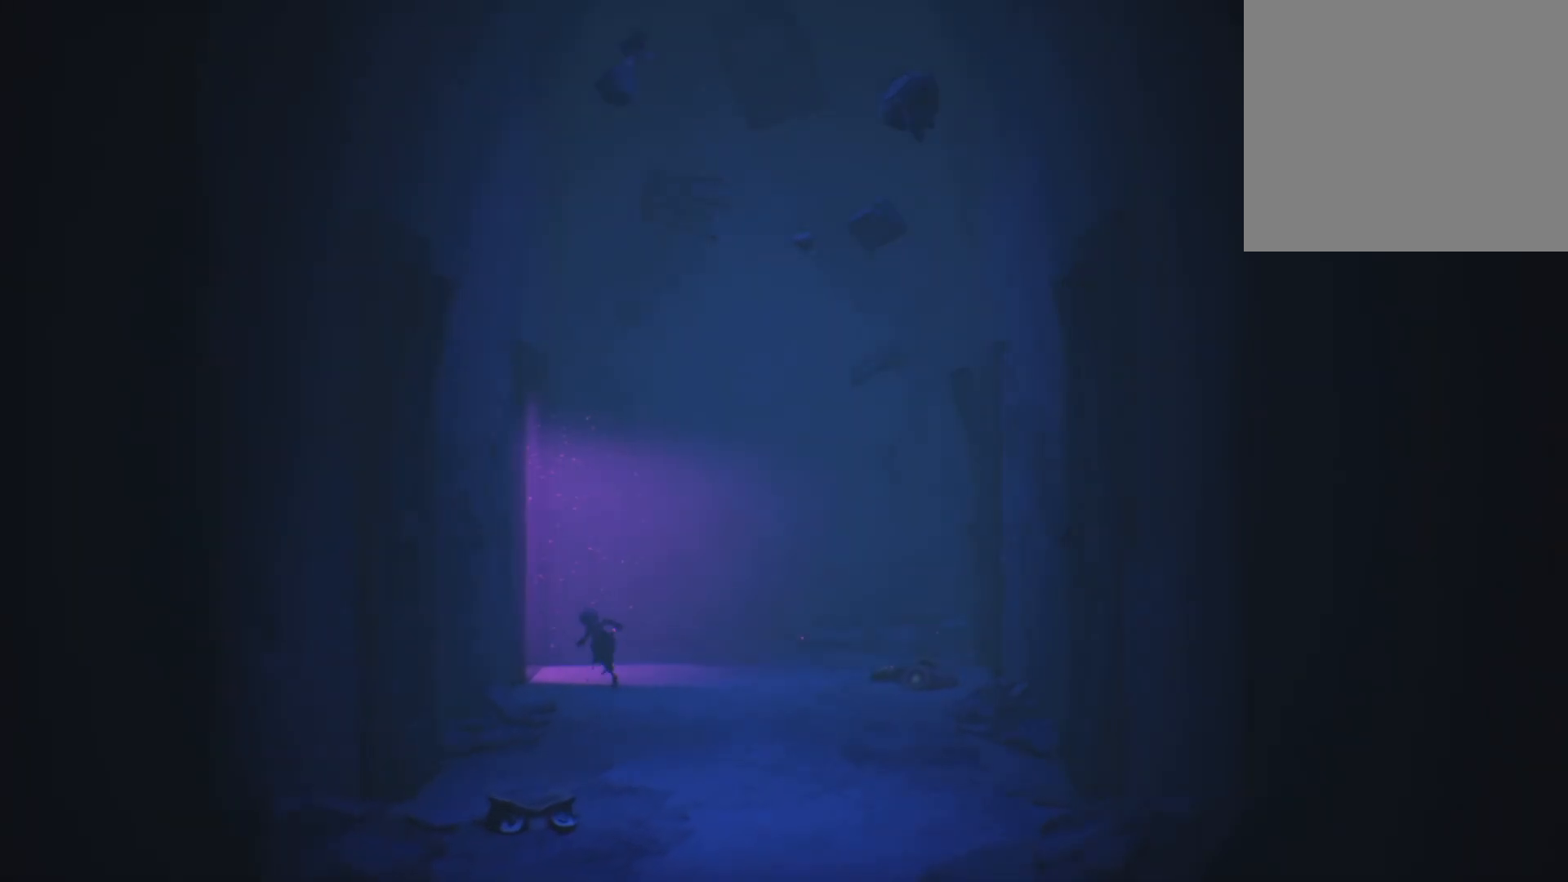
{"buttons": ["X"], "left_stick": "up-left", "right_stick": "center", "events": []}
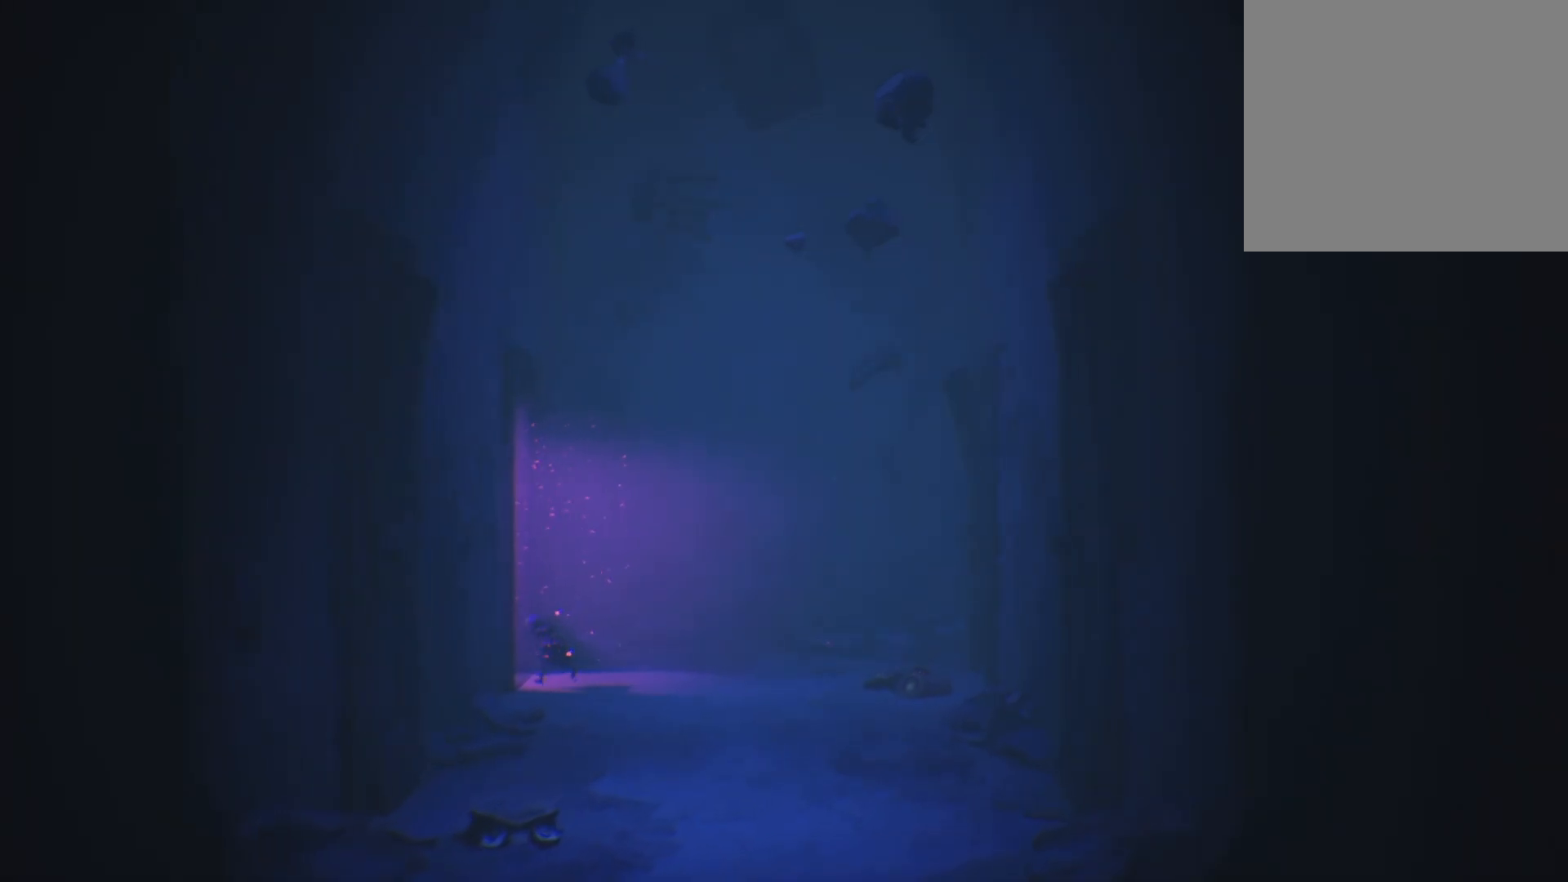
{"buttons": ["X"], "left_stick": "up-left", "right_stick": "center", "events": []}
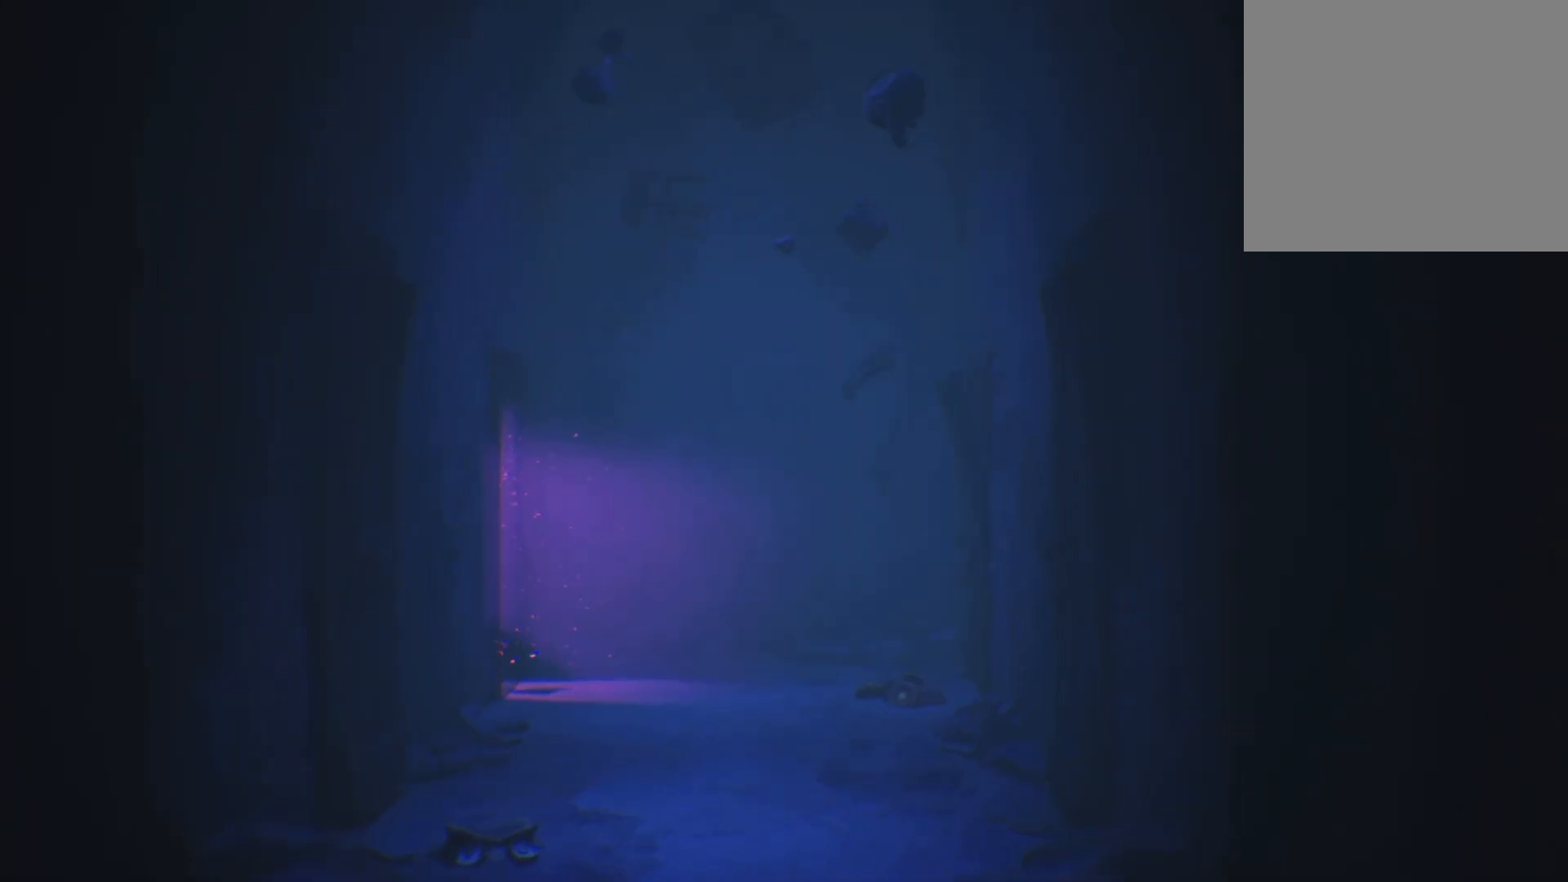
{"buttons": [], "left_stick": "left", "right_stick": "center", "events": [[217, "left_stick", "left"], [350, "X", "up"]]}
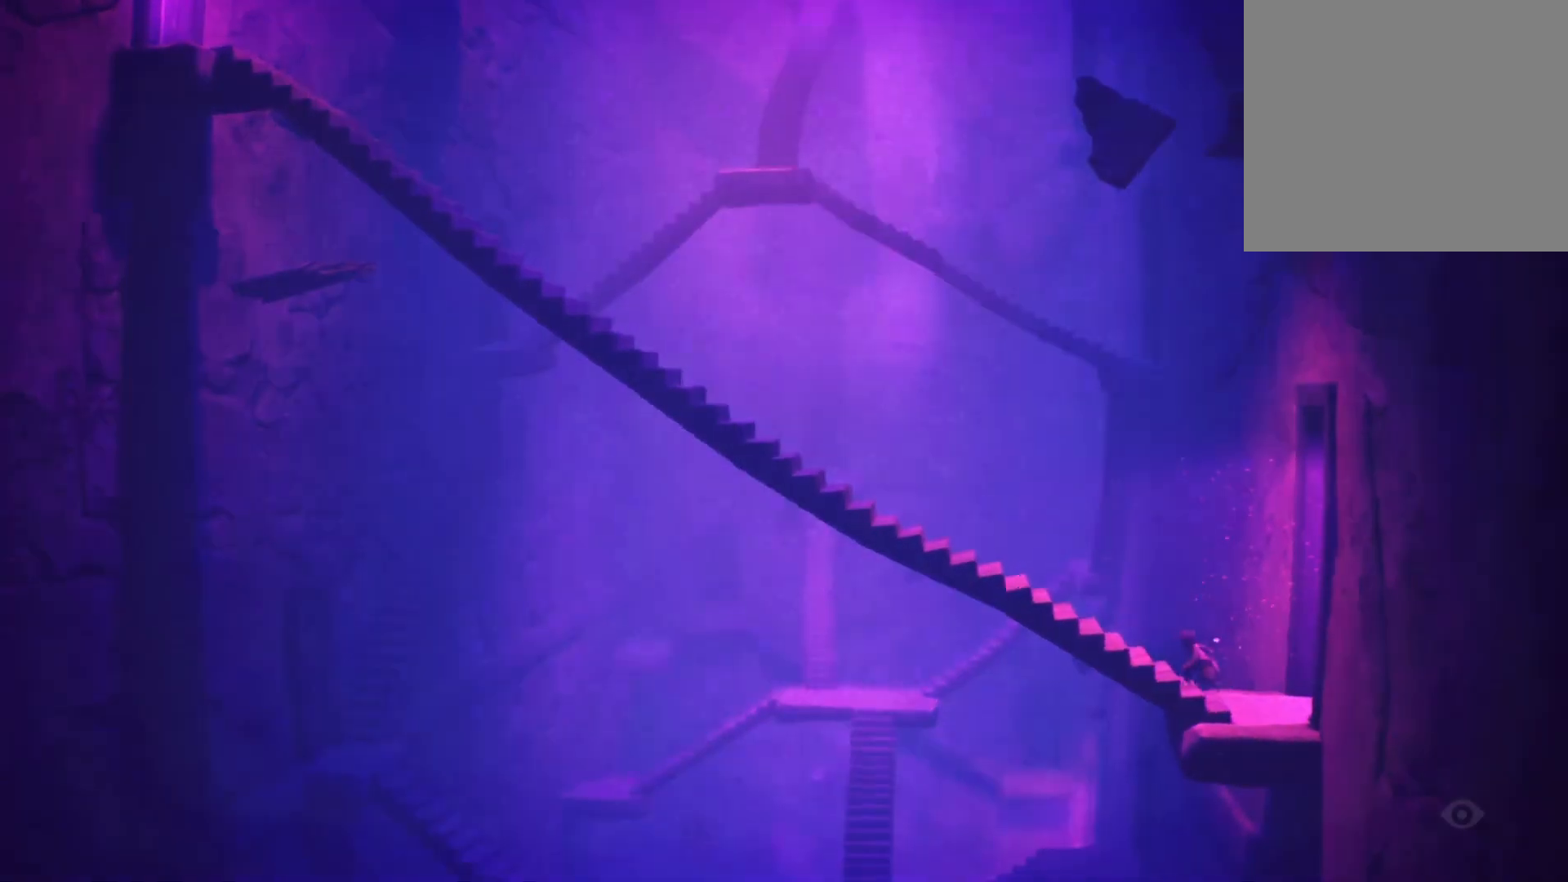
{"buttons": ["X"], "left_stick": "left", "right_stick": "center", "events": [[17, "left_stick", "center"], [200, "X", "down"], [233, "left_stick", "left"]]}
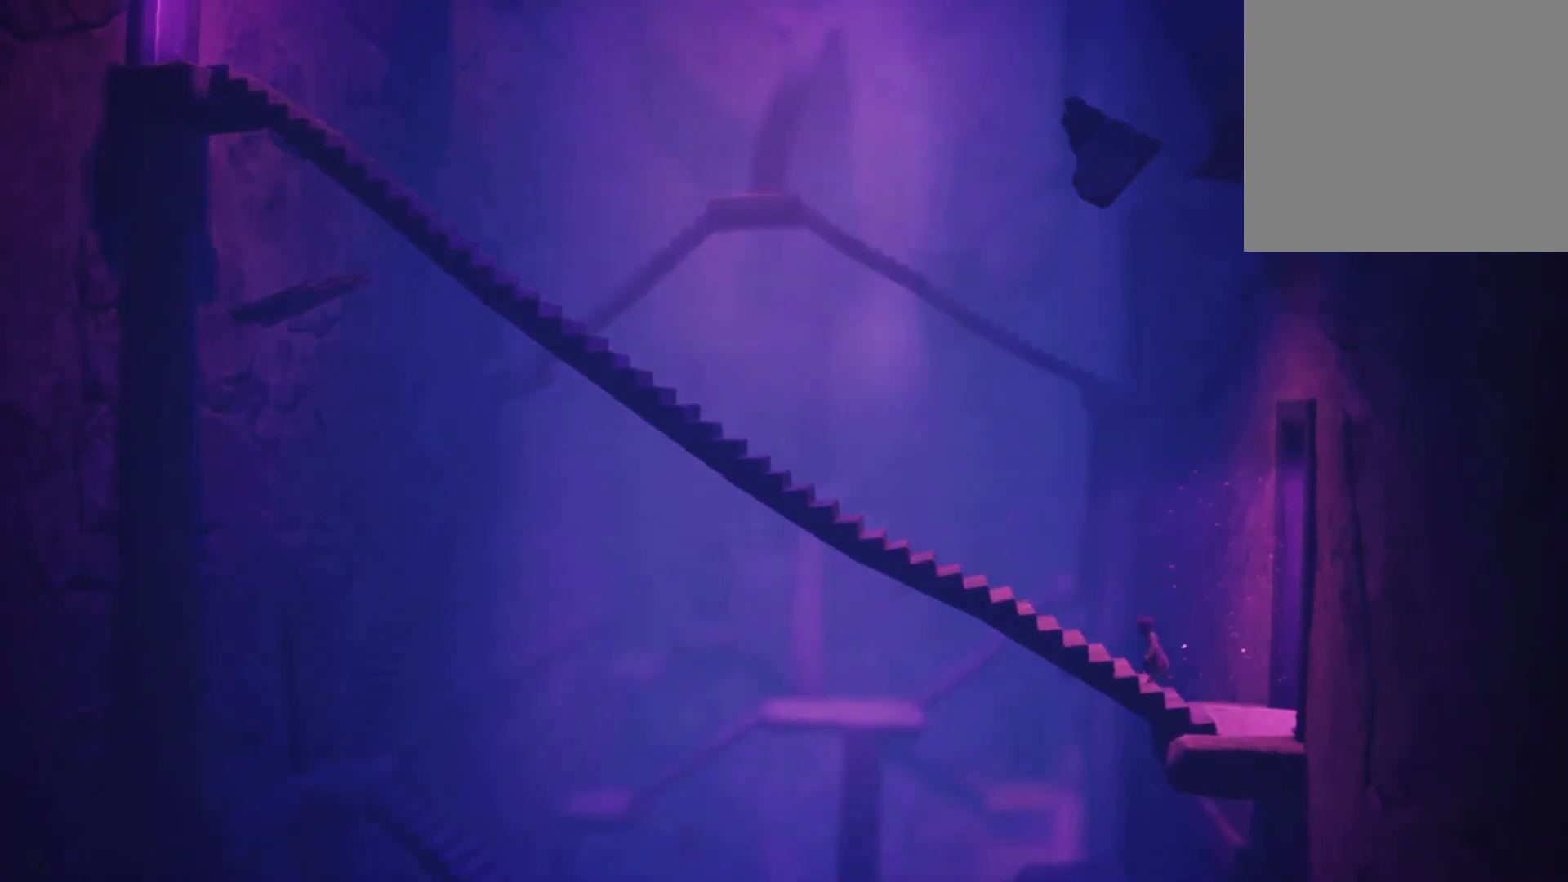
{"buttons": ["X"], "left_stick": "left", "right_stick": "center", "events": []}
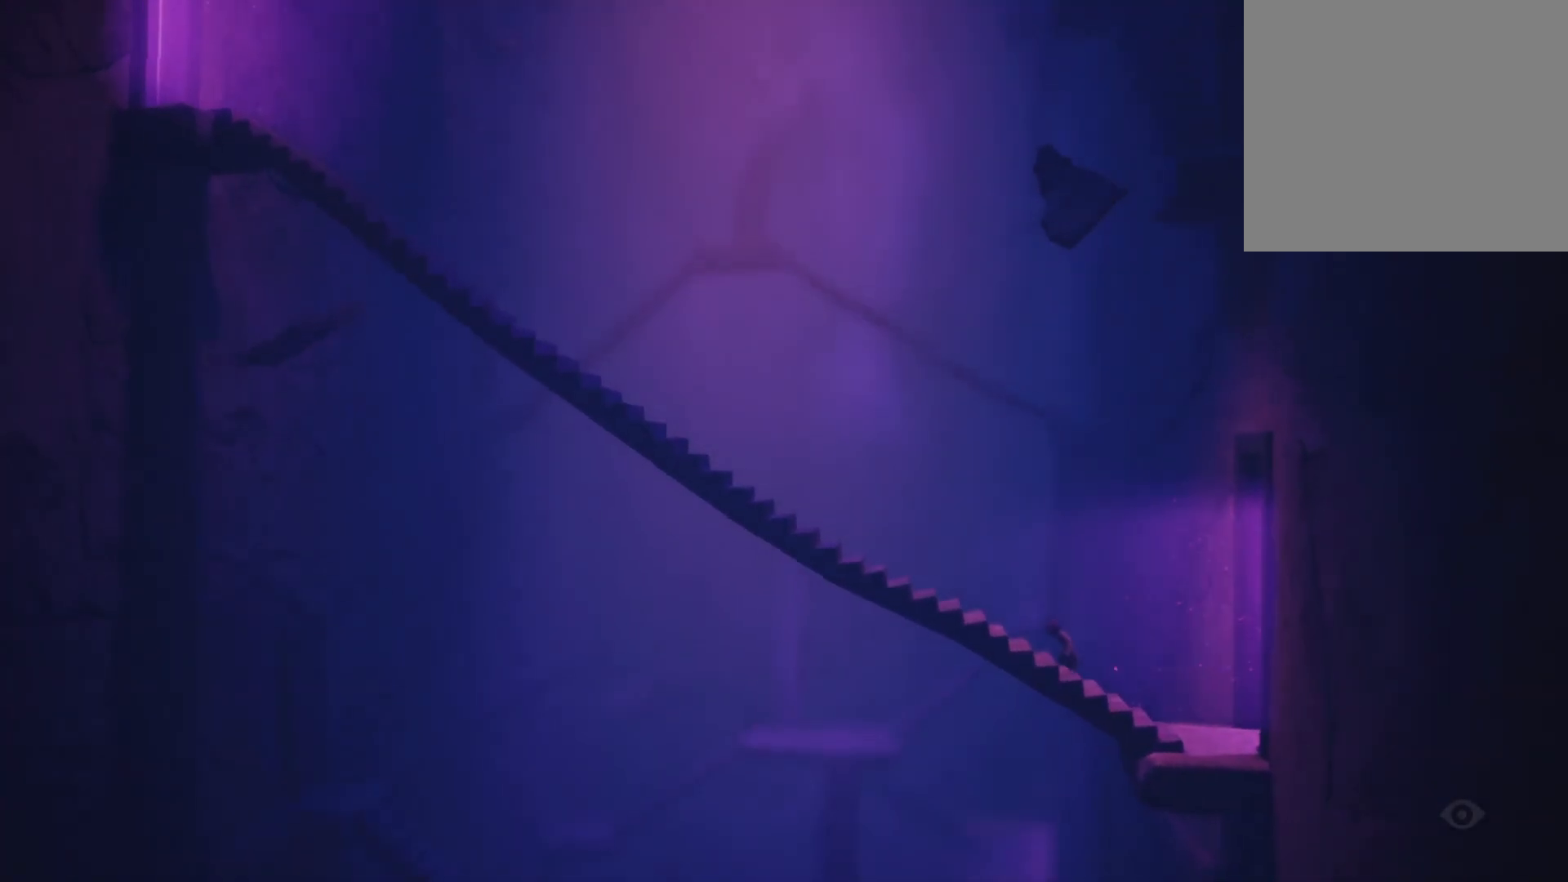
{"buttons": ["X"], "left_stick": "left", "right_stick": "center", "events": []}
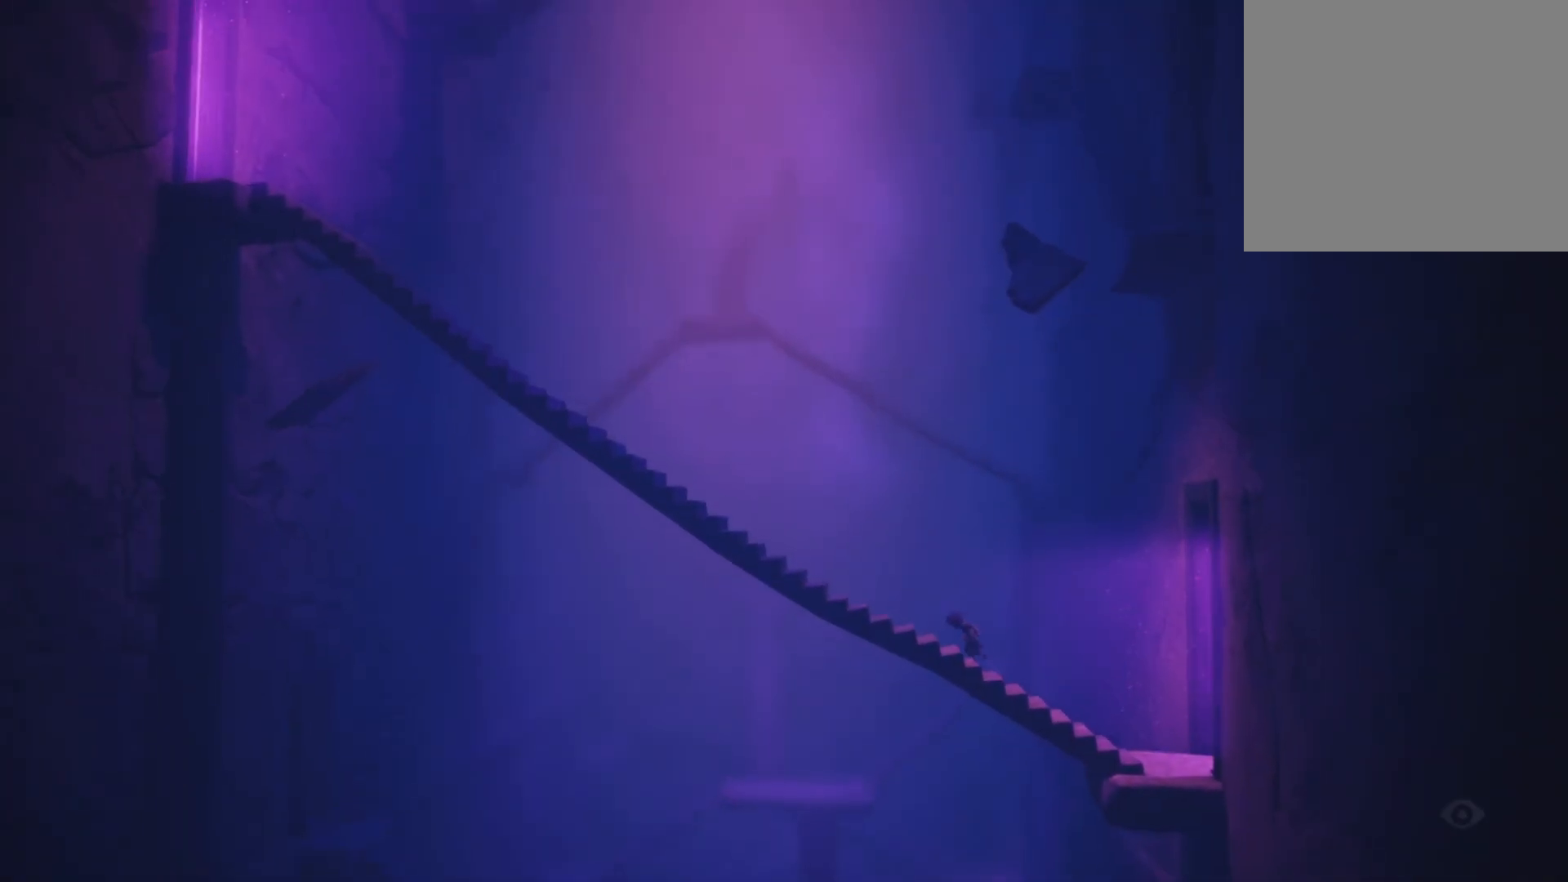
{"buttons": ["X"], "left_stick": "left", "right_stick": "center", "events": []}
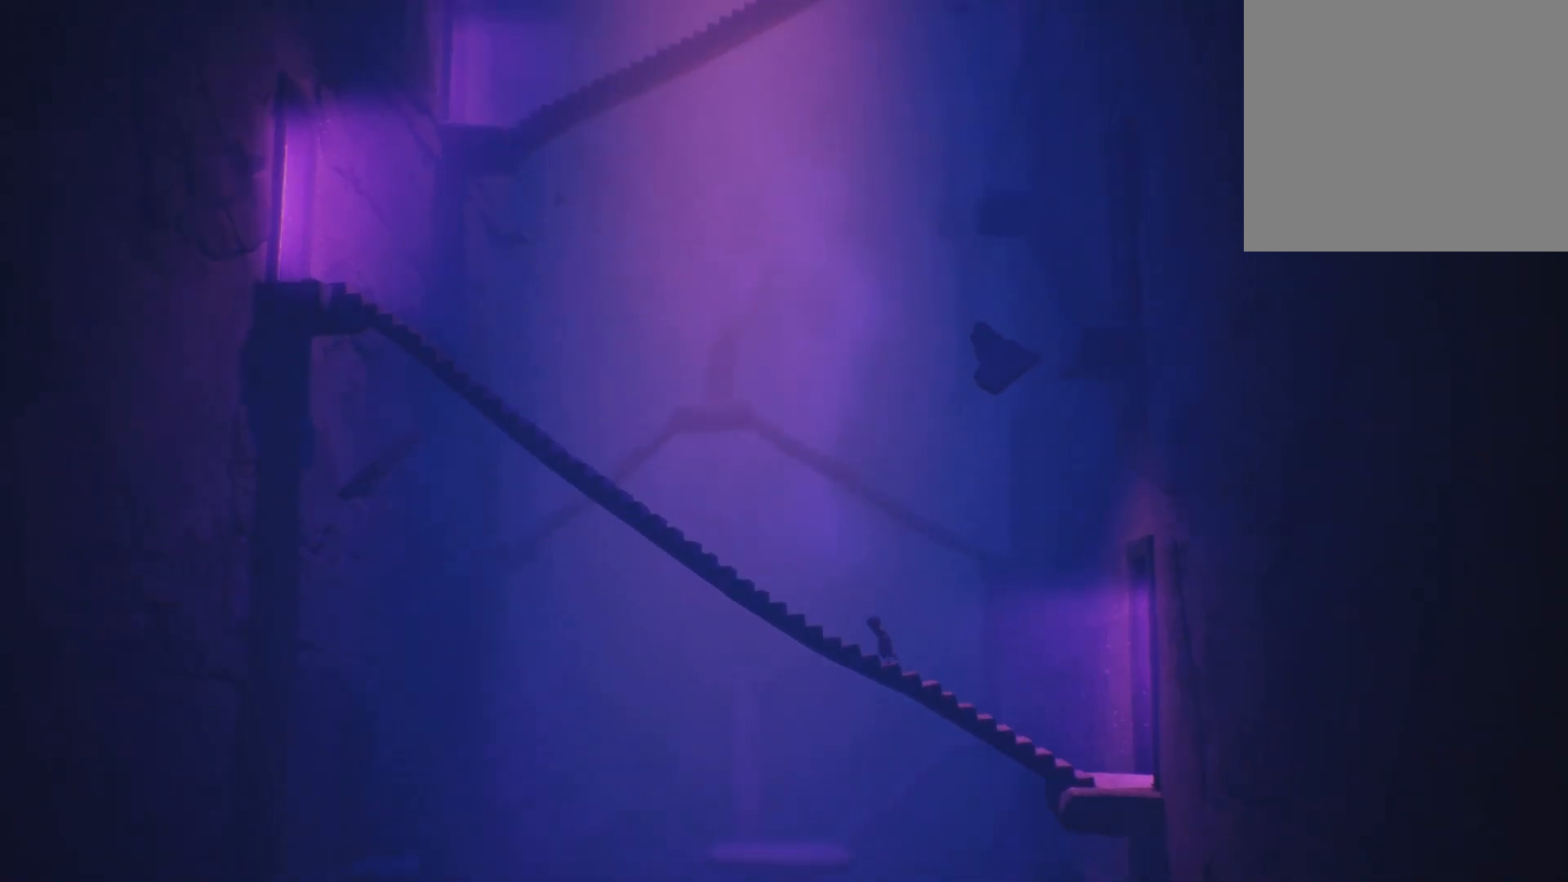
{"buttons": ["X"], "left_stick": "left", "right_stick": "center", "events": []}
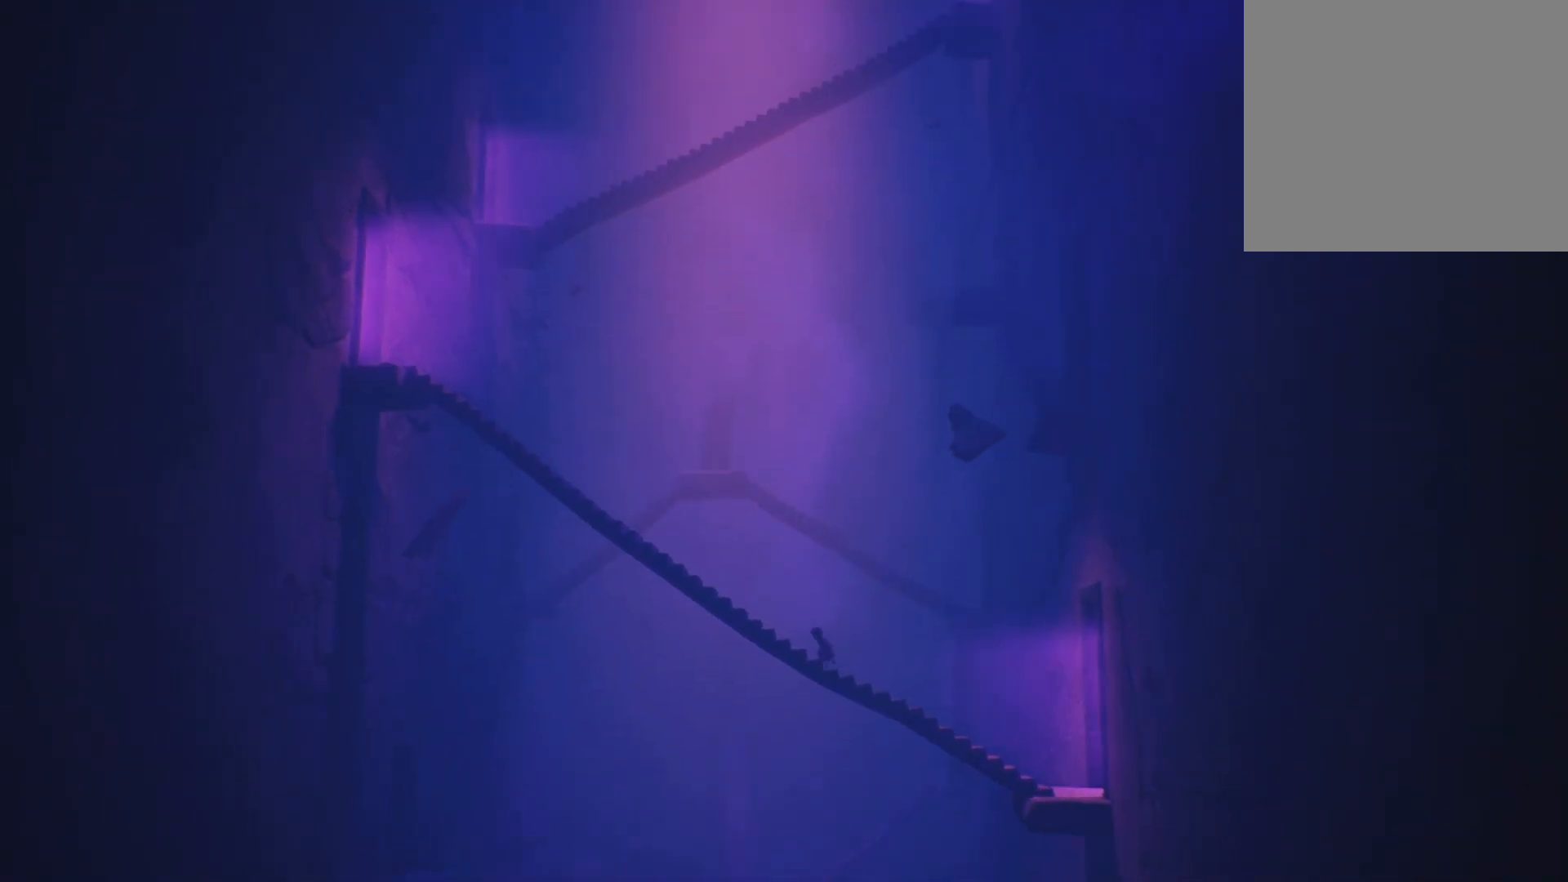
{"buttons": ["X"], "left_stick": "left", "right_stick": "center", "events": []}
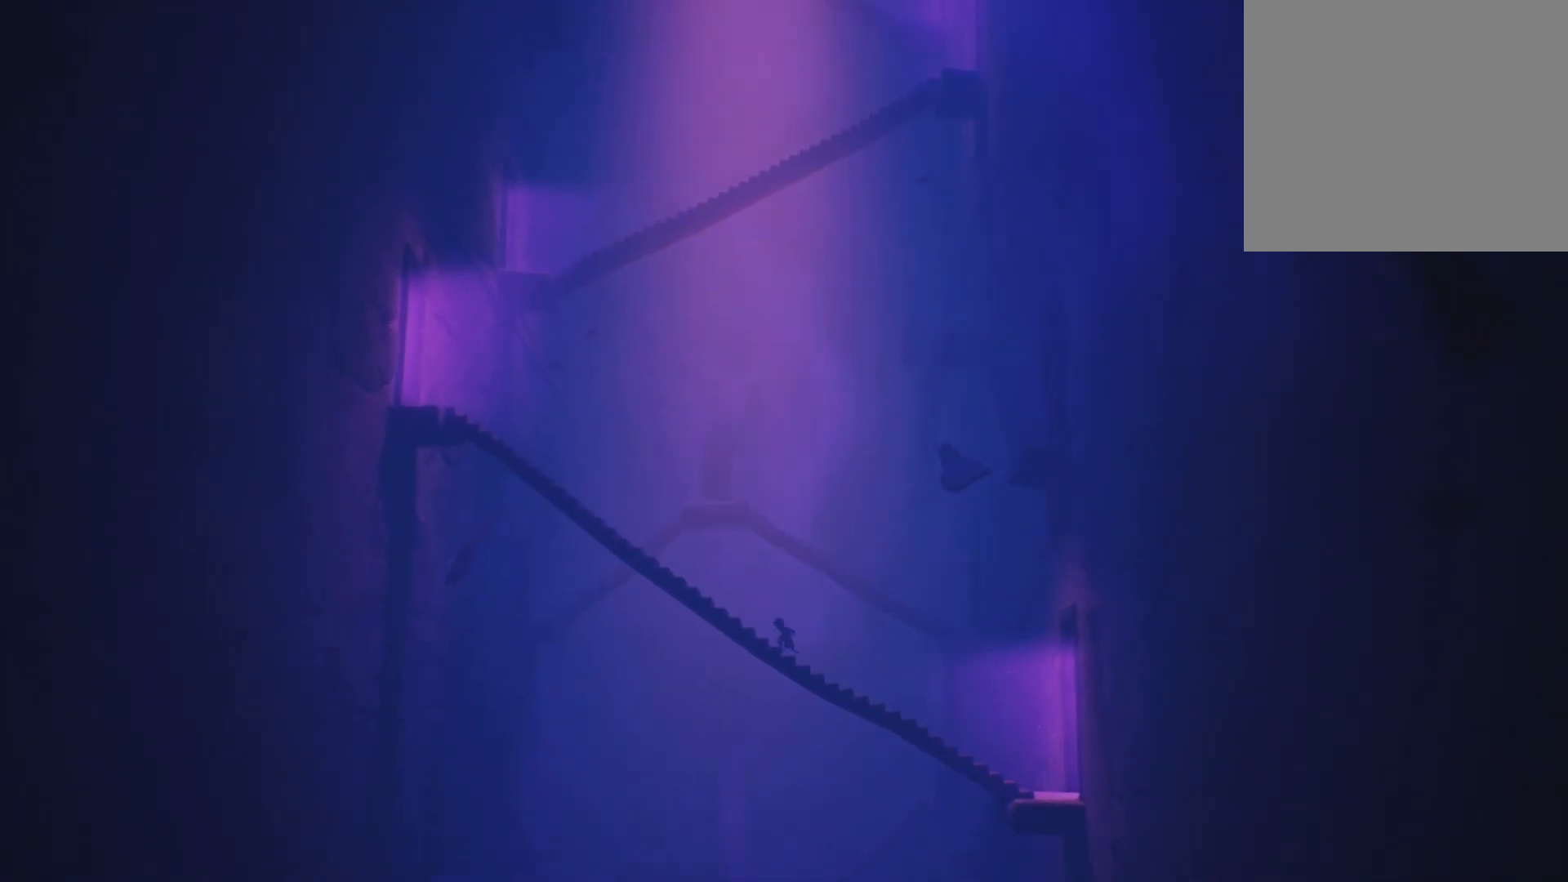
{"buttons": ["X"], "left_stick": "left", "right_stick": "center", "events": []}
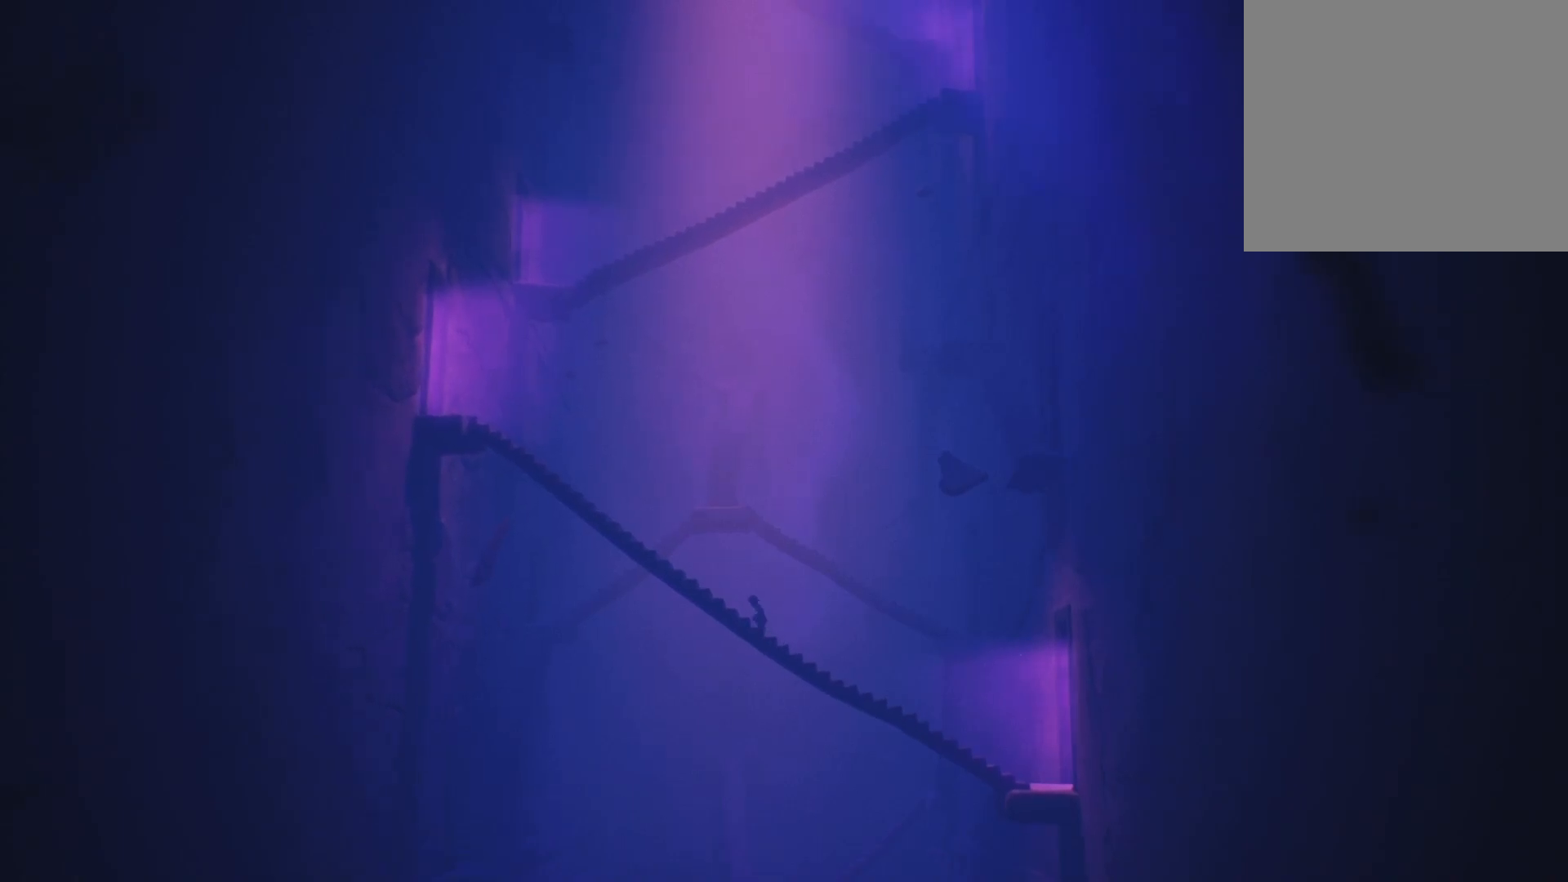
{"buttons": ["X"], "left_stick": "left", "right_stick": "center", "events": []}
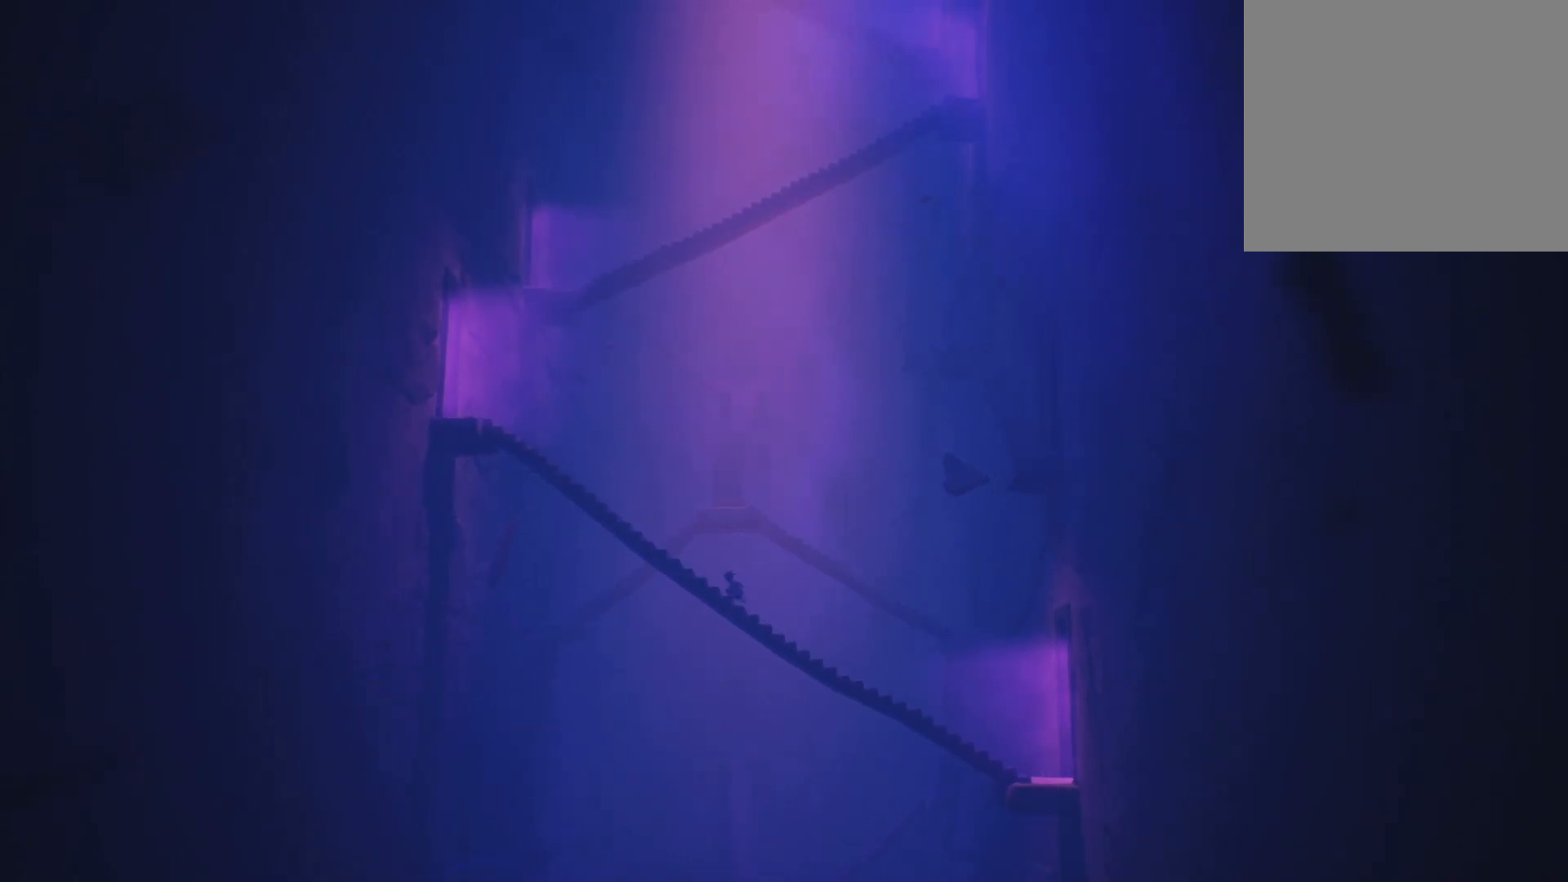
{"buttons": ["X"], "left_stick": "left", "right_stick": "center", "events": []}
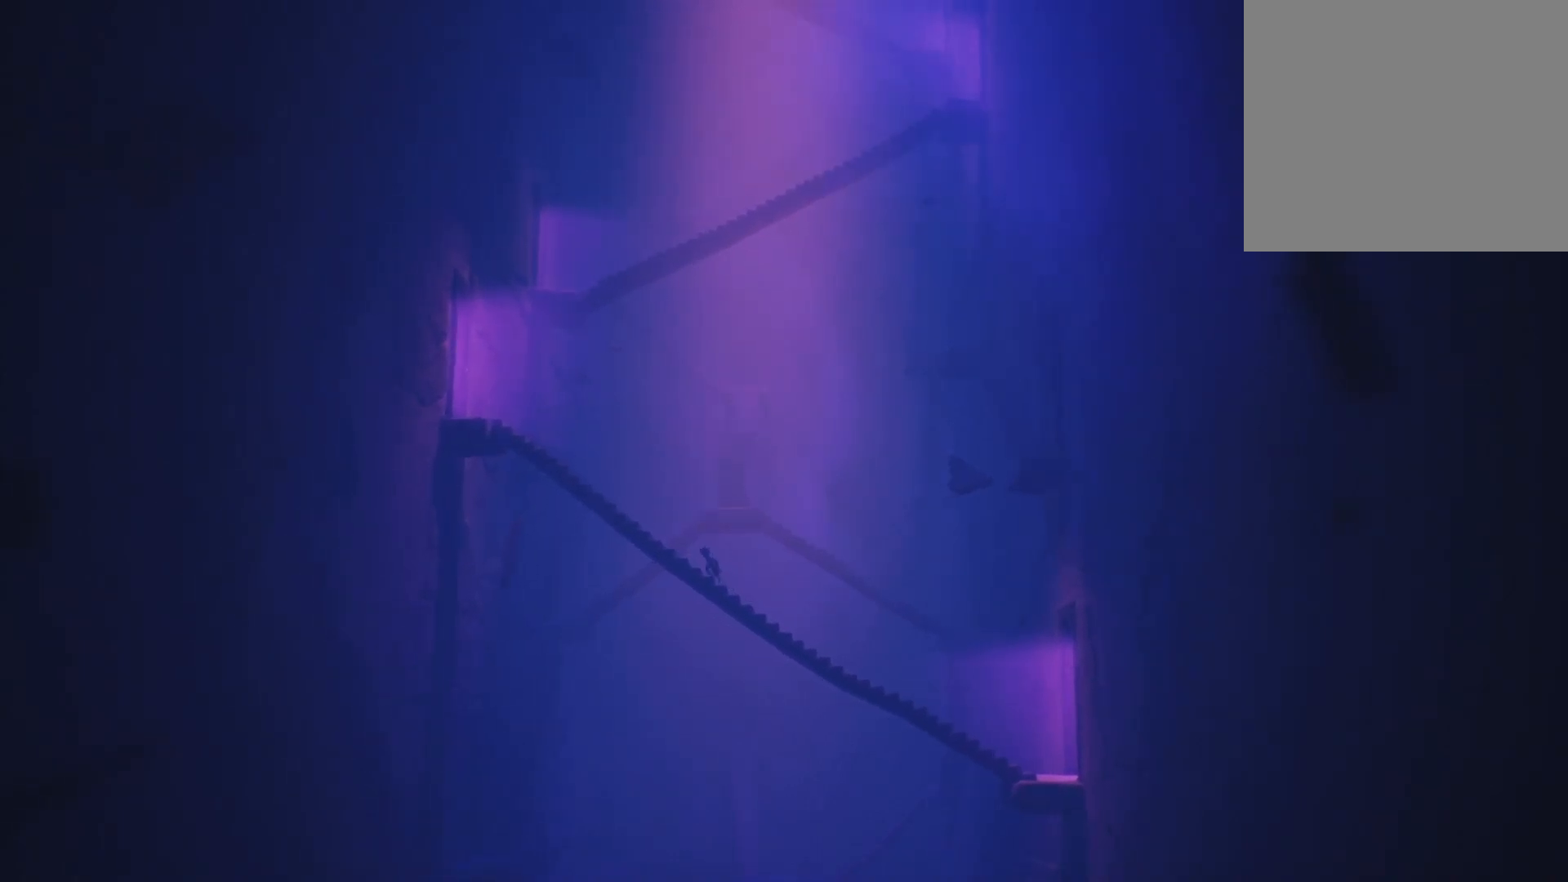
{"buttons": ["X"], "left_stick": "left", "right_stick": "center", "events": []}
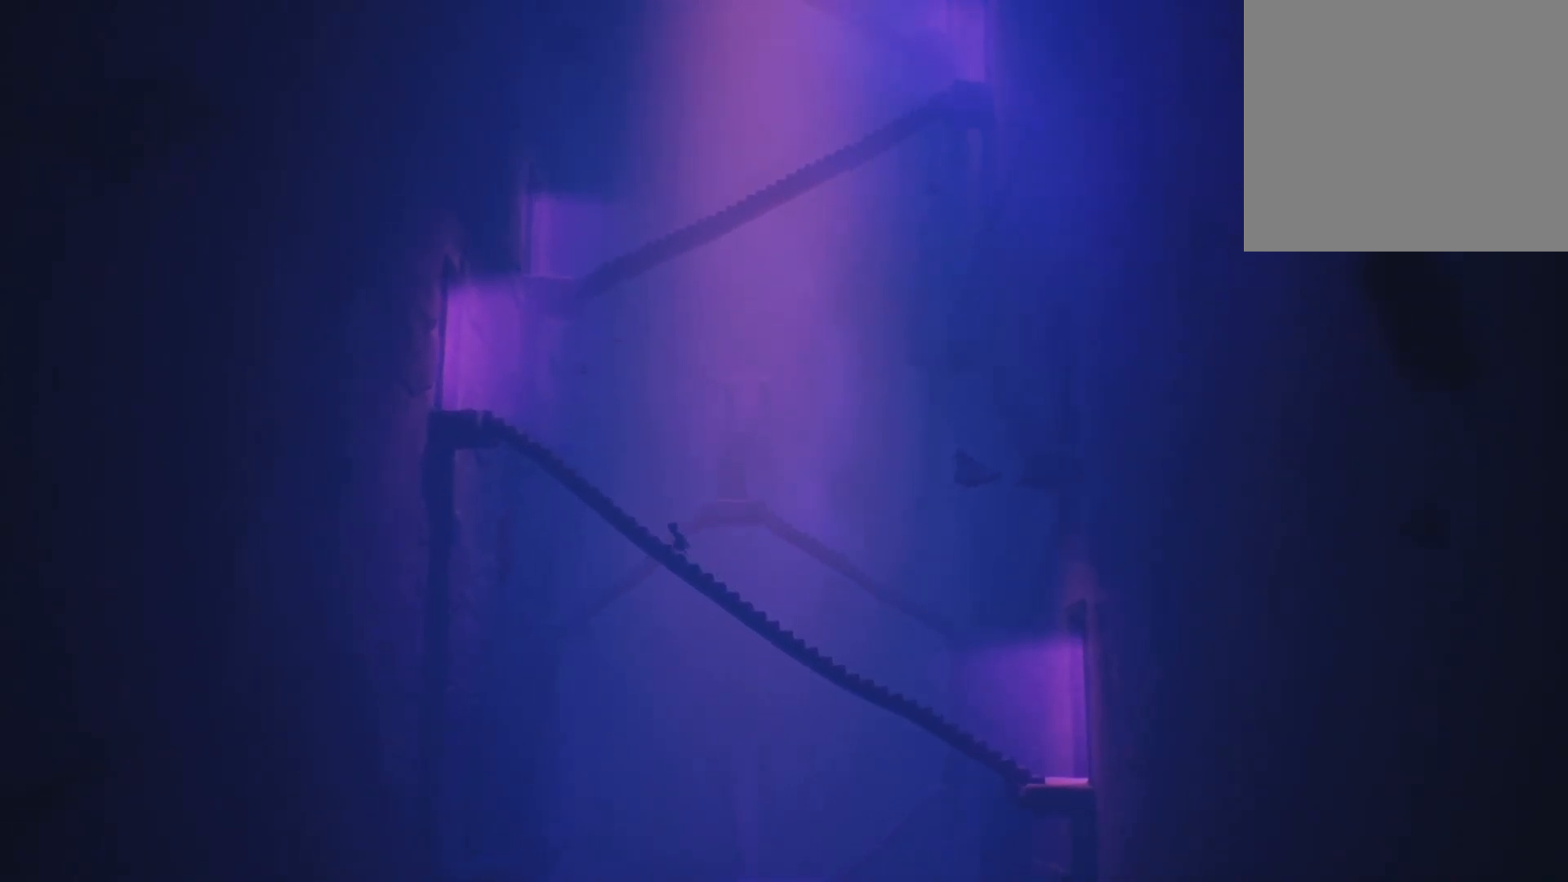
{"buttons": ["X"], "left_stick": "left", "right_stick": "center", "events": []}
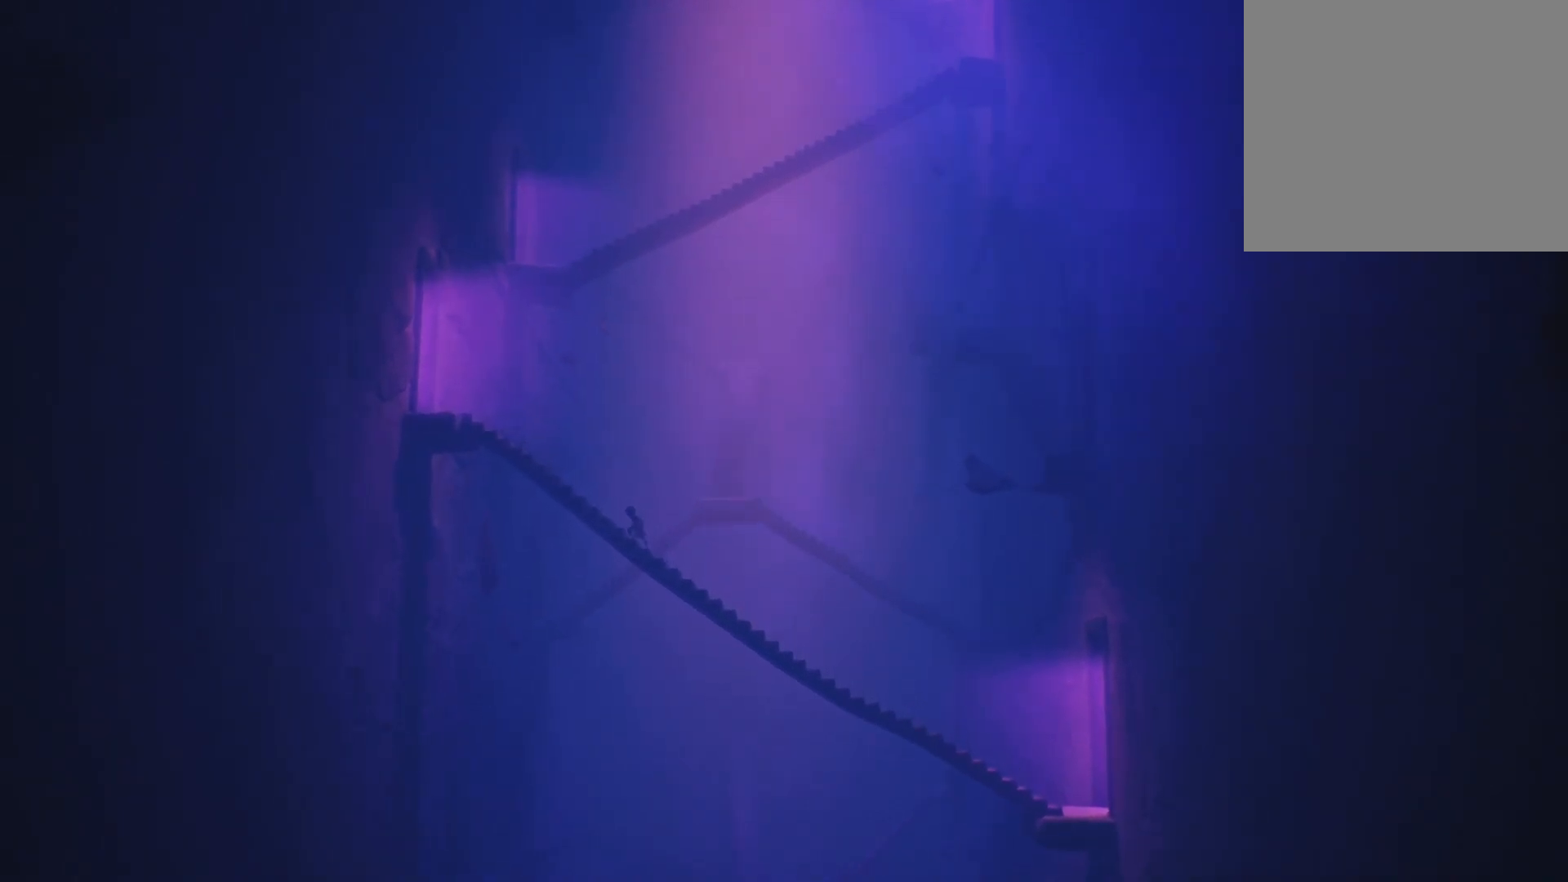
{"buttons": ["X"], "left_stick": "left", "right_stick": "center", "events": []}
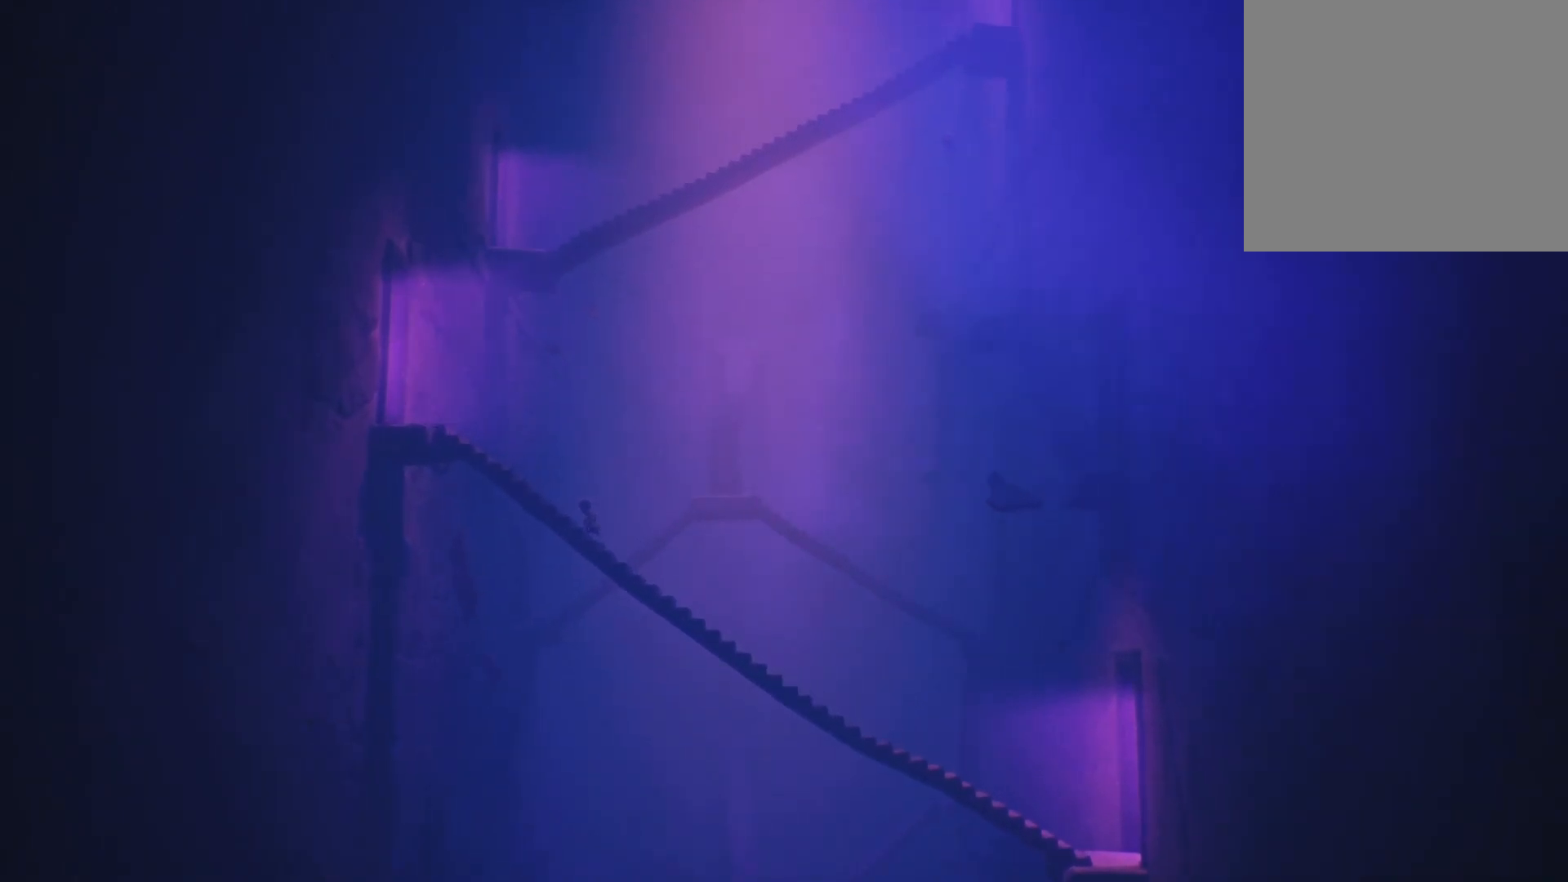
{"buttons": ["X"], "left_stick": "left", "right_stick": "center", "events": []}
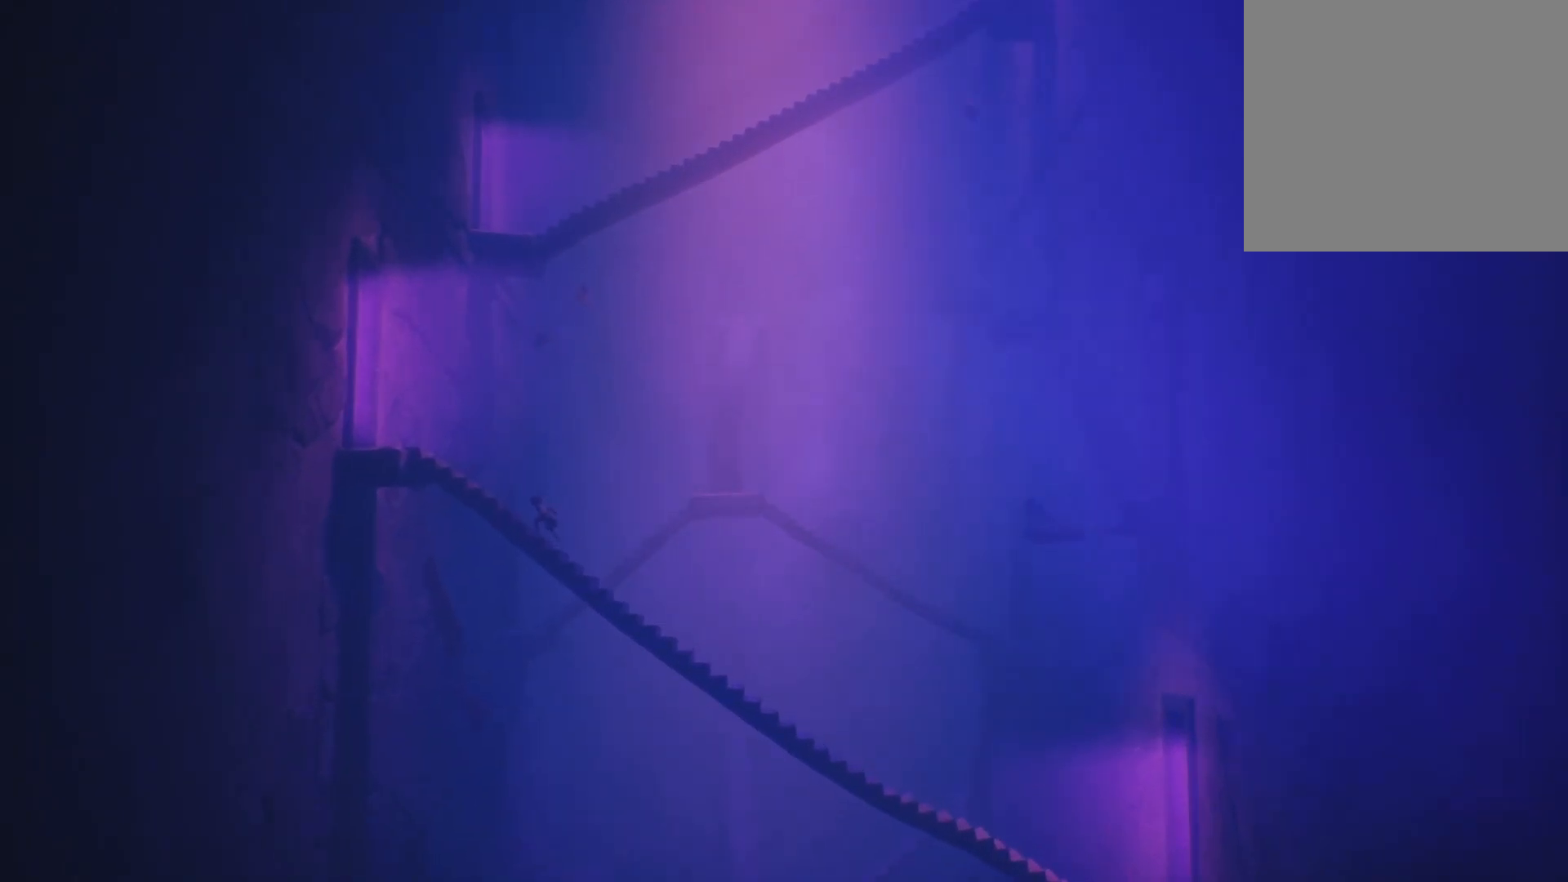
{"buttons": ["X"], "left_stick": "left", "right_stick": "center", "events": []}
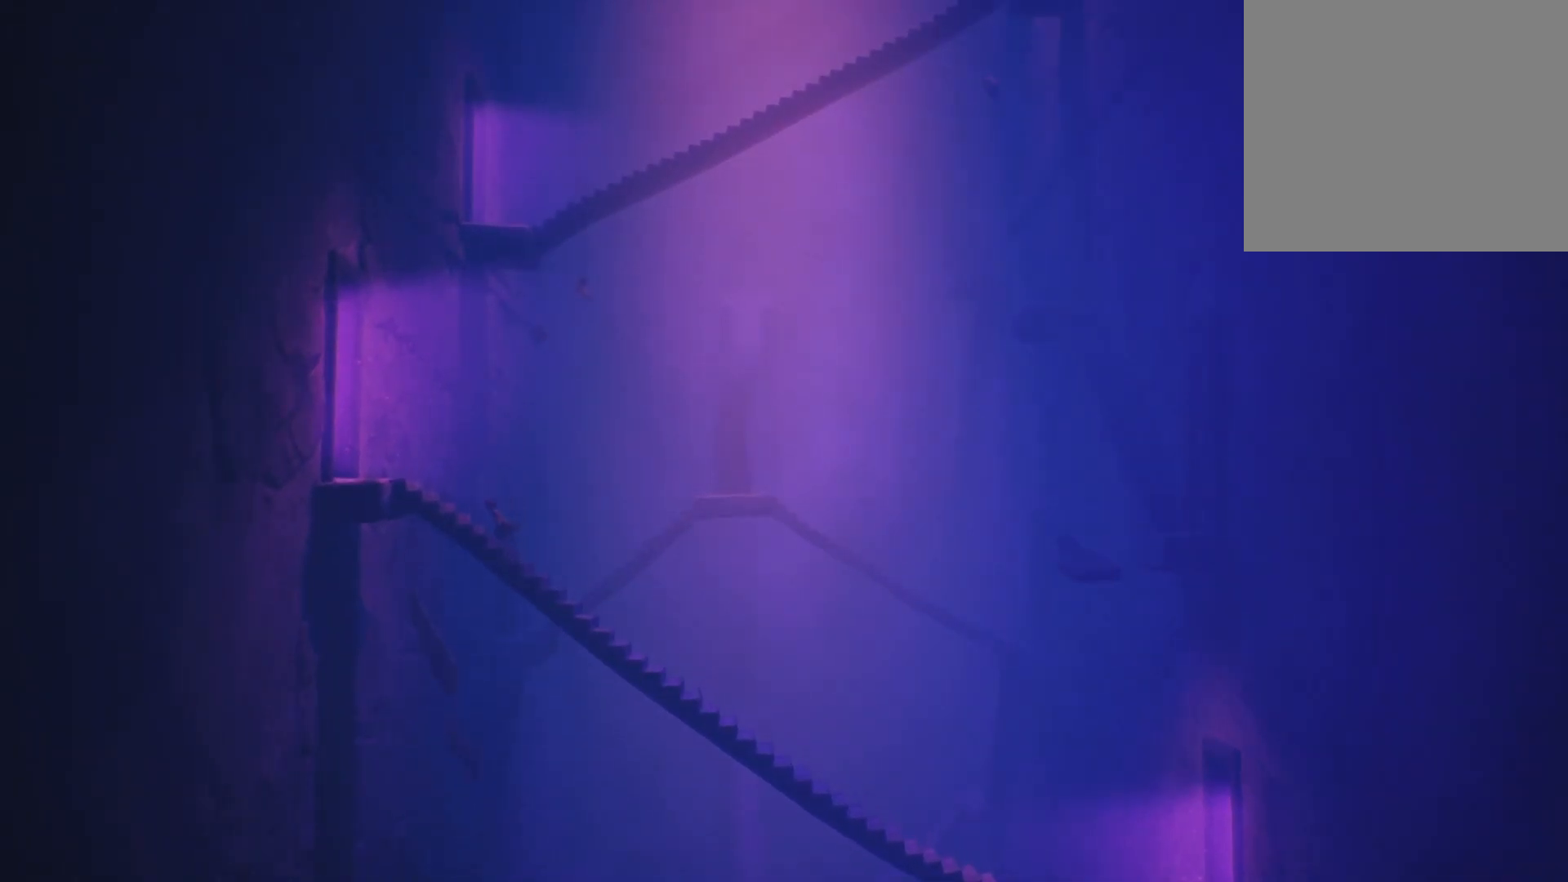
{"buttons": ["X"], "left_stick": "left", "right_stick": "center", "events": []}
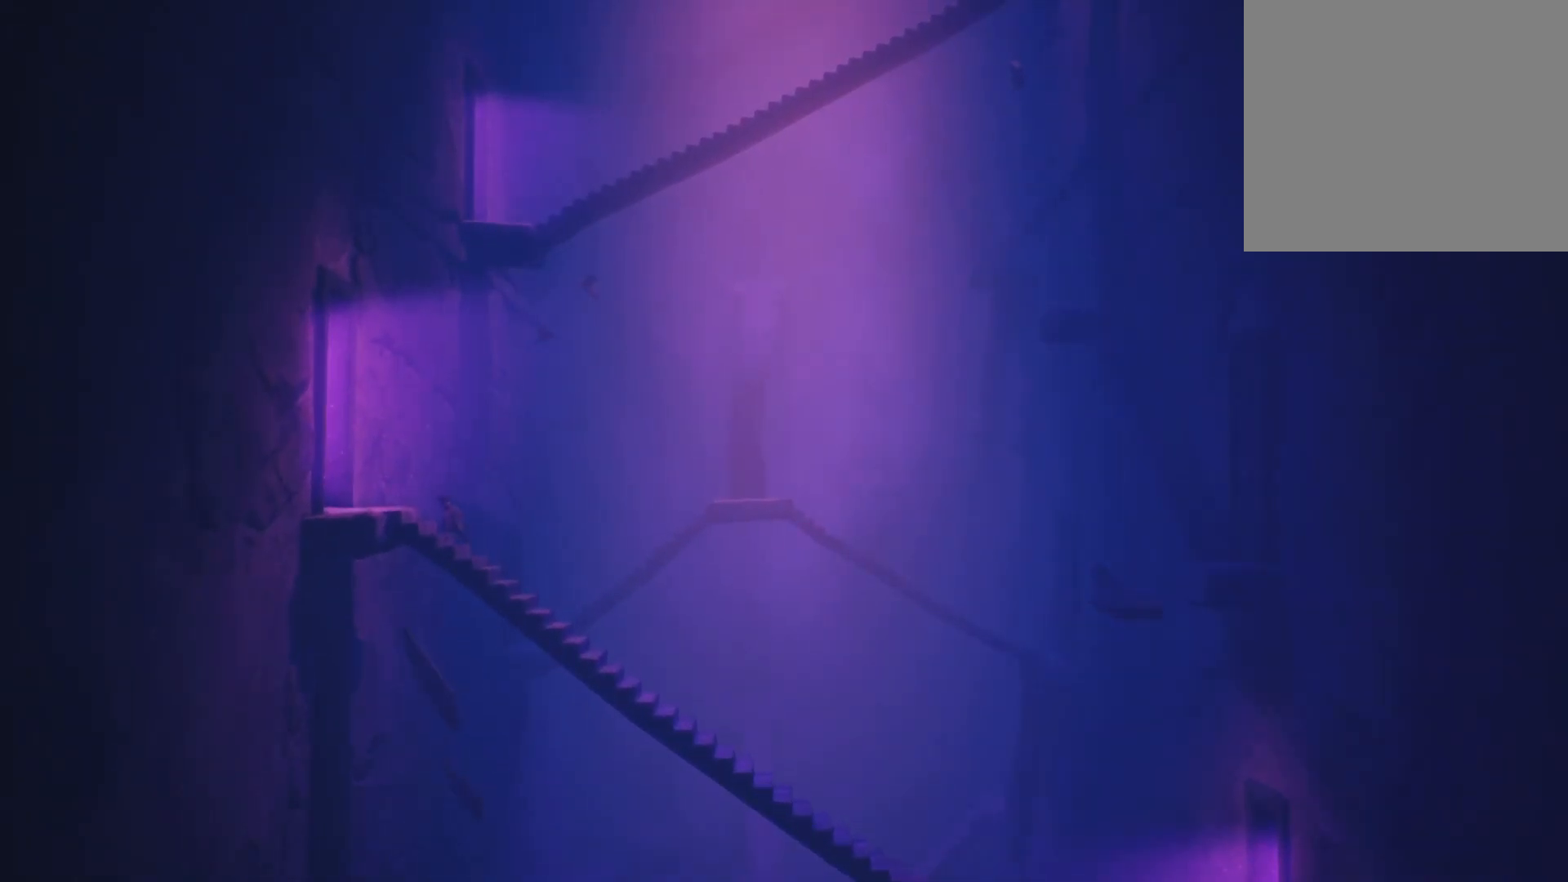
{"buttons": ["X"], "left_stick": "left", "right_stick": "center", "events": []}
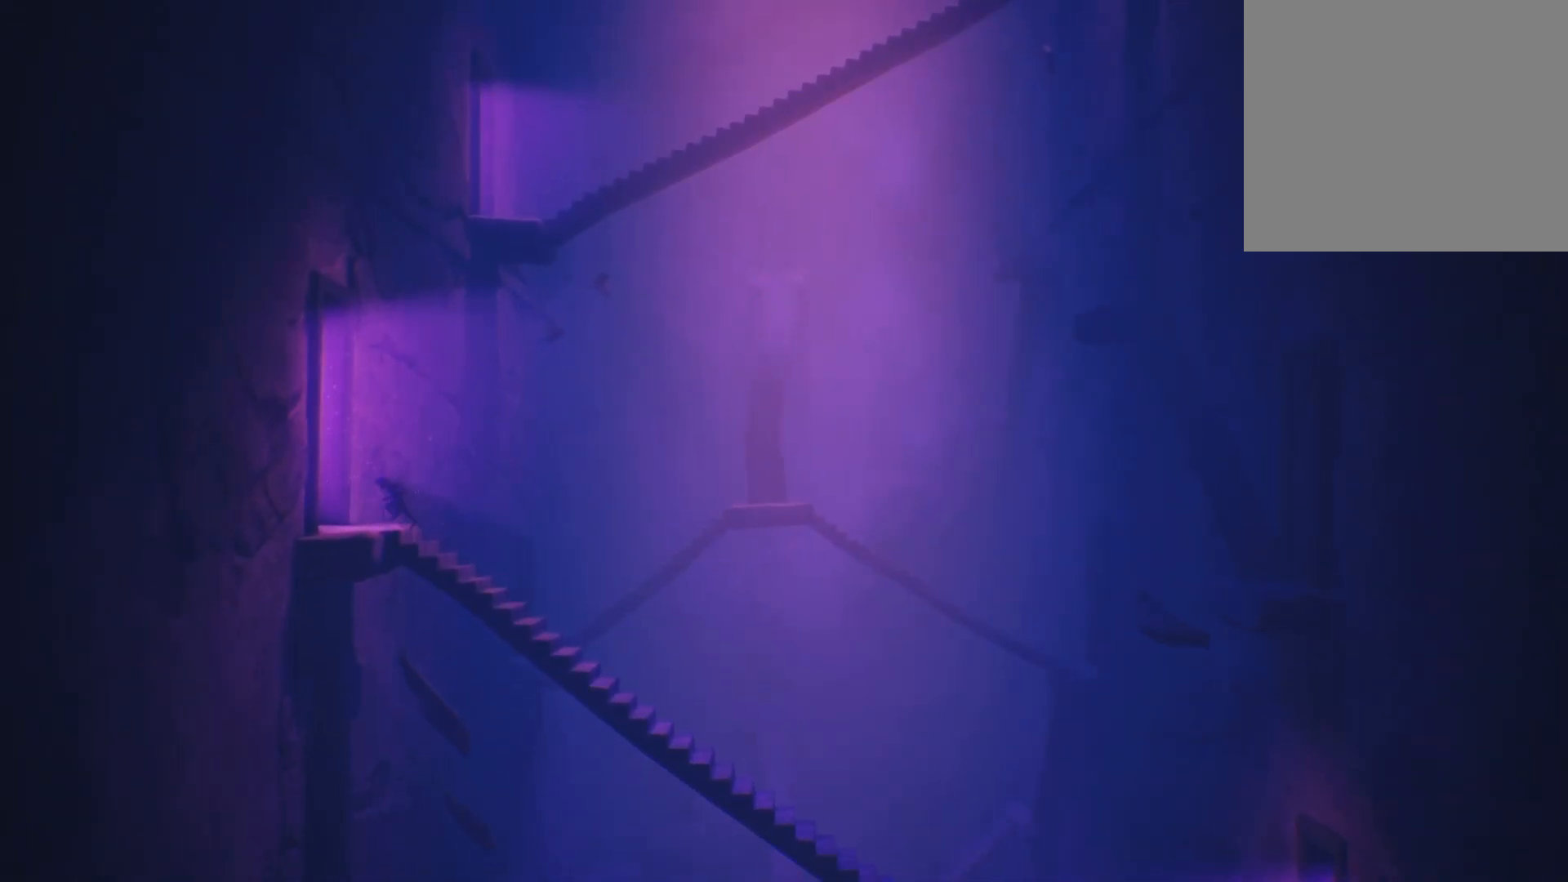
{"buttons": ["X"], "left_stick": "left", "right_stick": "center", "events": []}
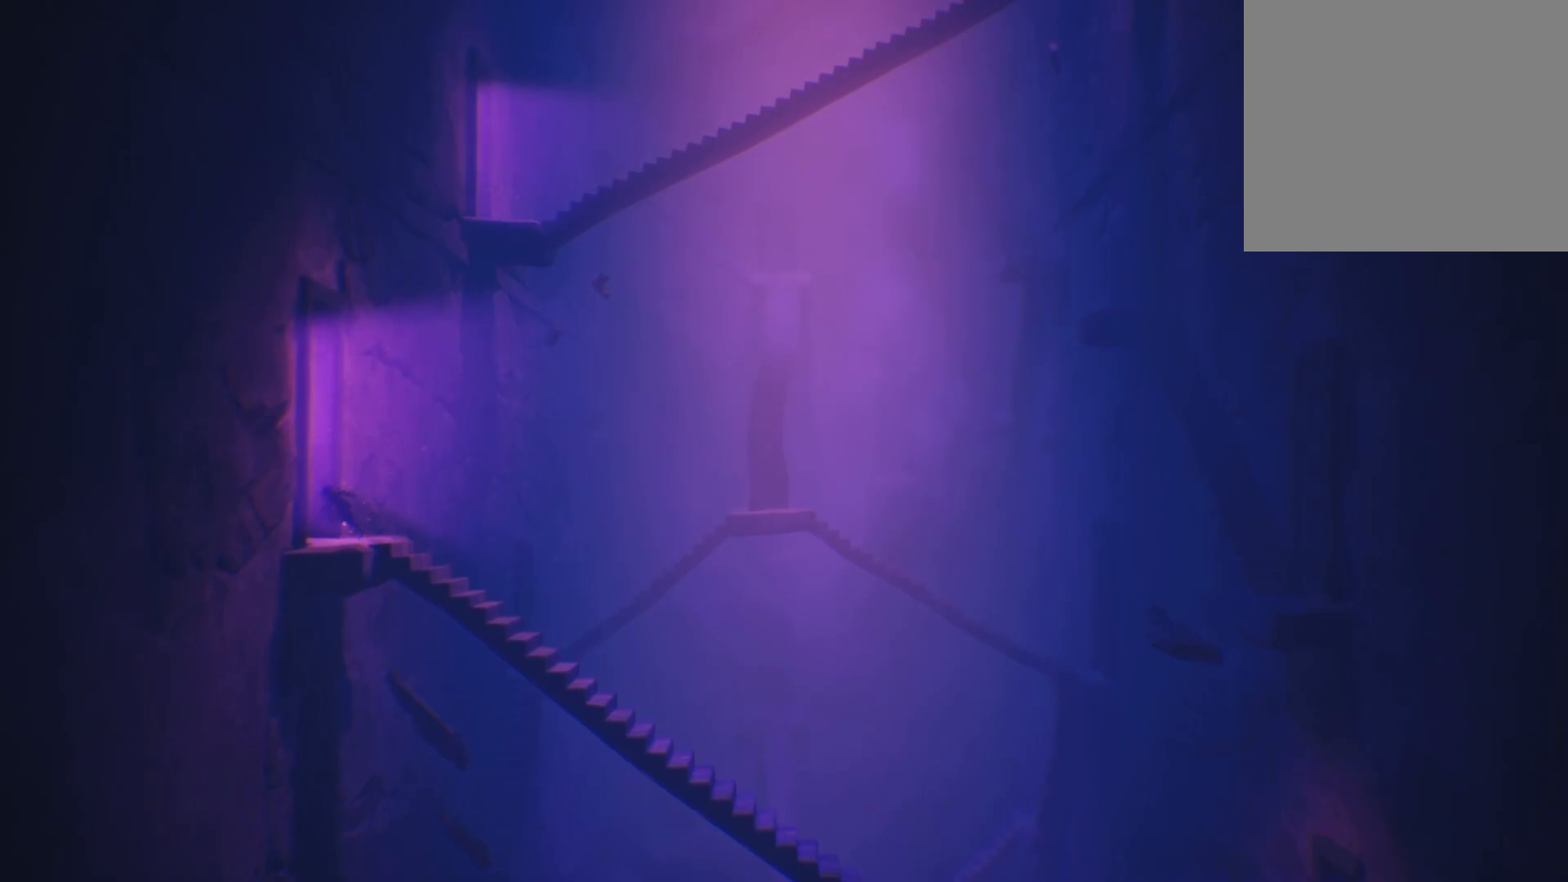
{"buttons": ["X"], "left_stick": "left", "right_stick": "center", "events": []}
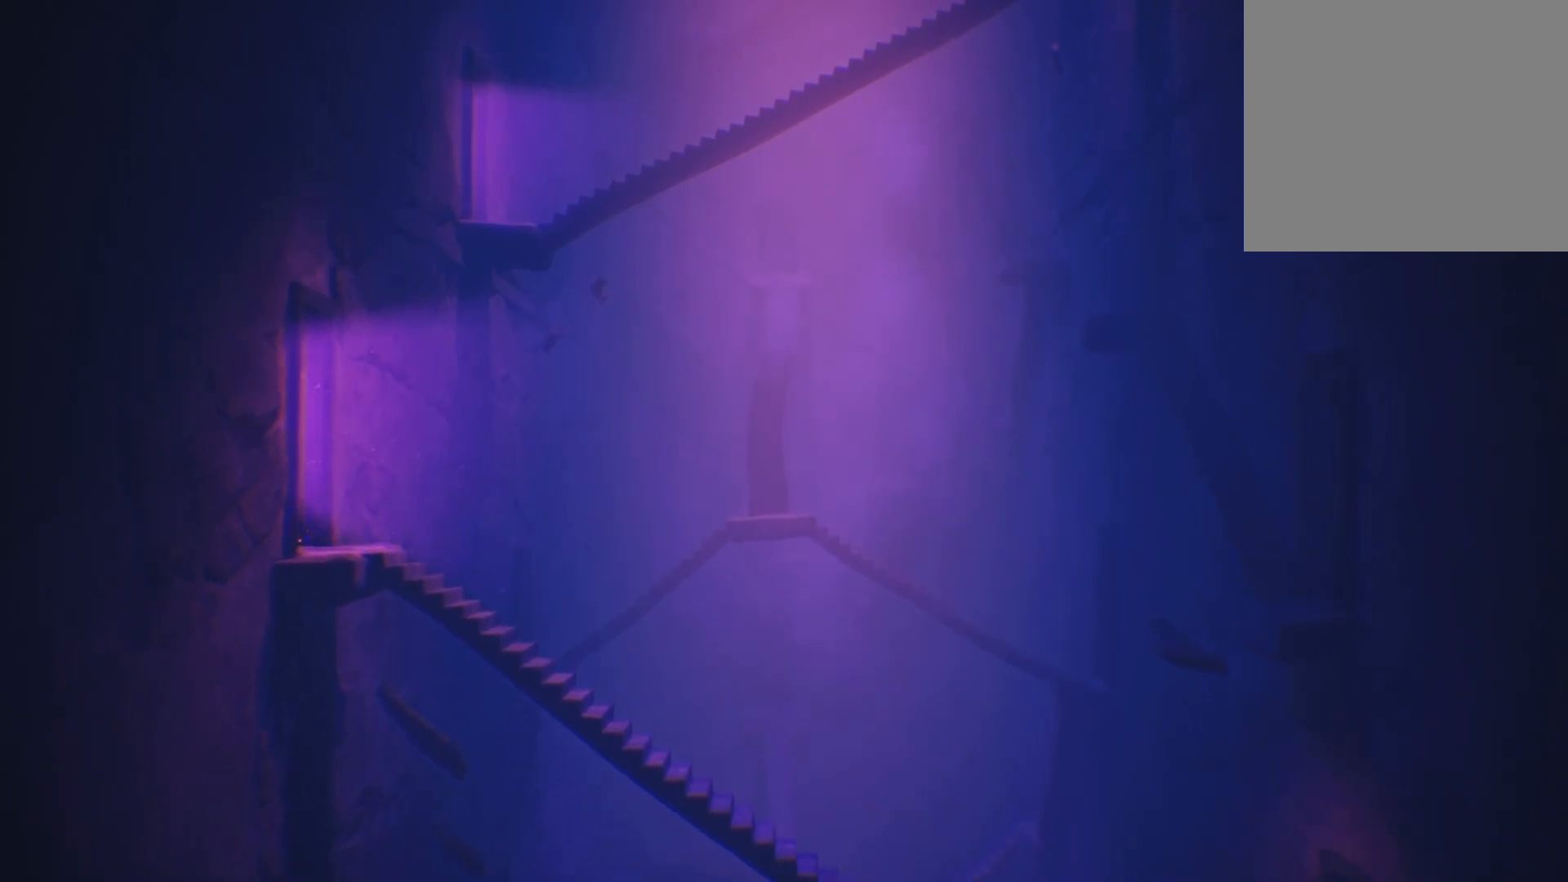
{"buttons": [], "left_stick": "left", "right_stick": "center", "events": [[183, "X", "up"]]}
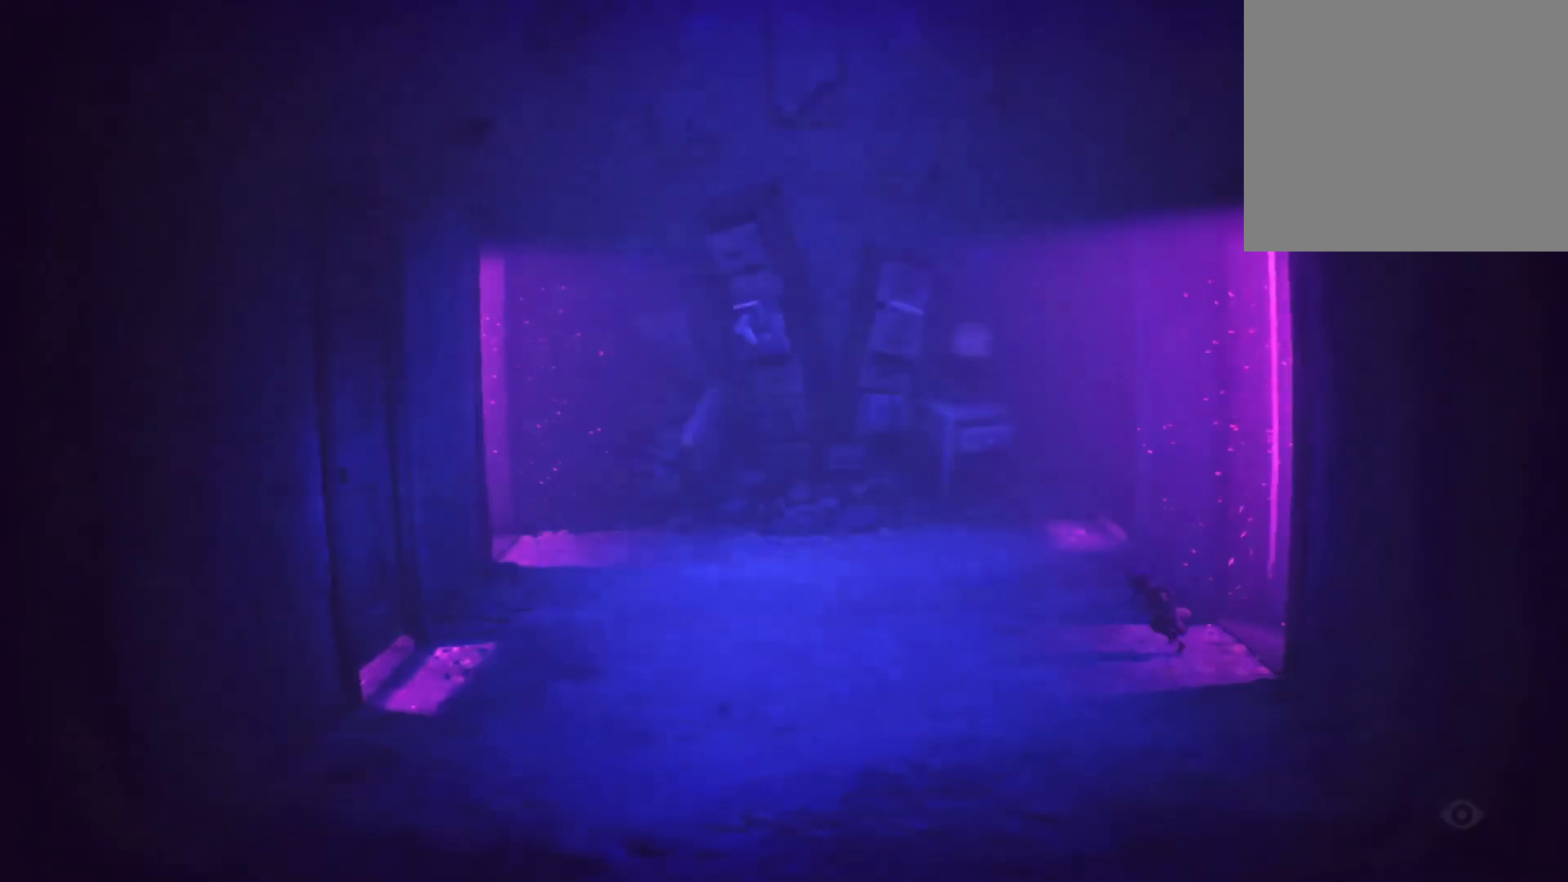
{"buttons": ["X"], "left_stick": "left", "right_stick": "center", "events": [[50, "X", "down"]]}
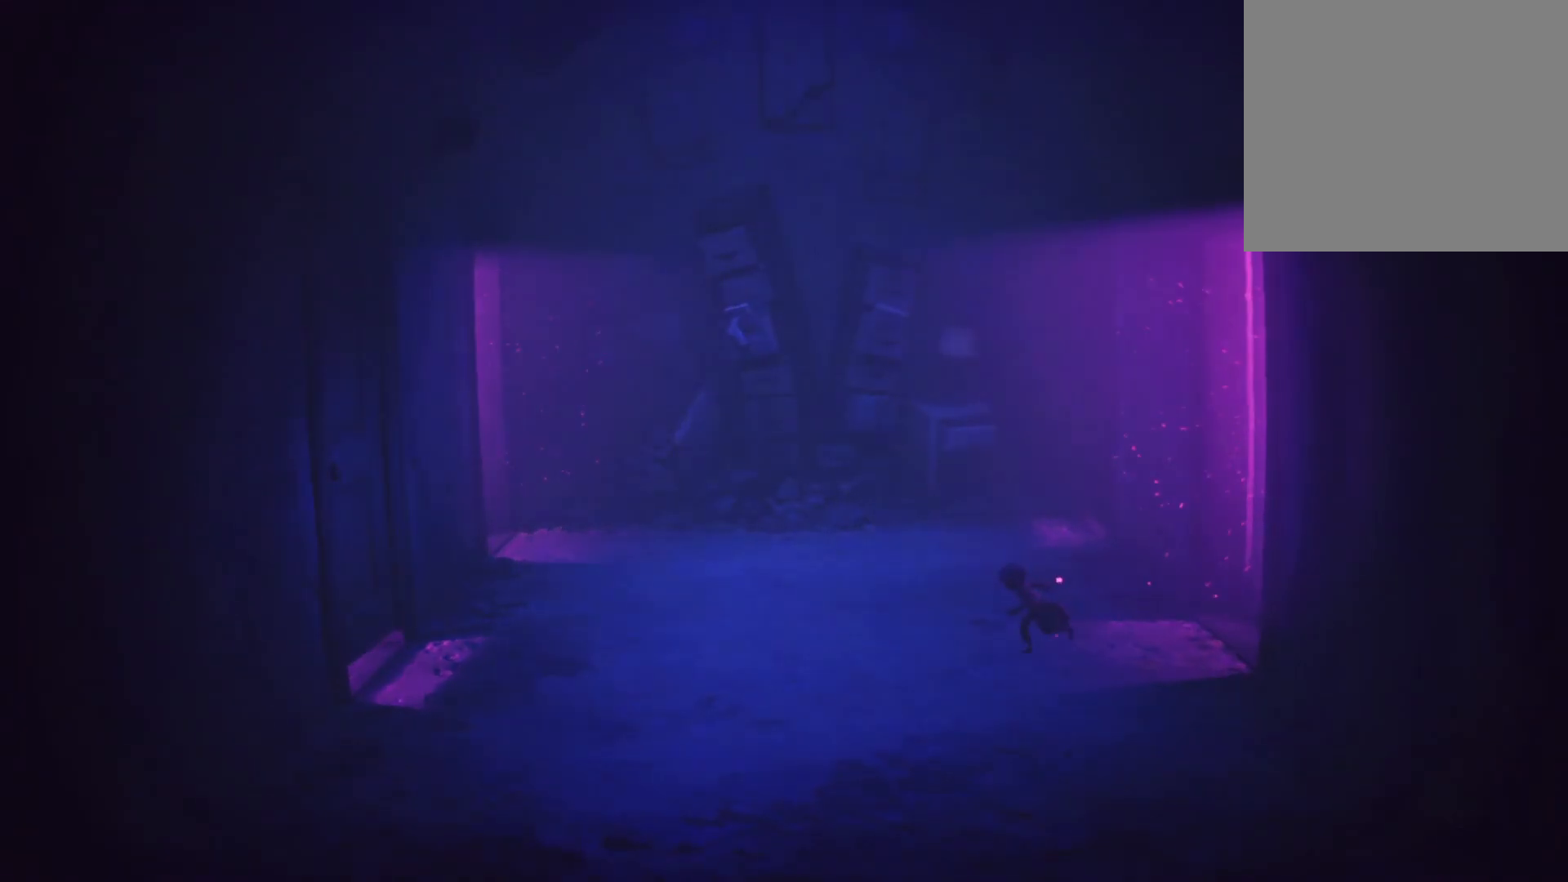
{"buttons": ["X"], "left_stick": "left", "right_stick": "center", "events": []}
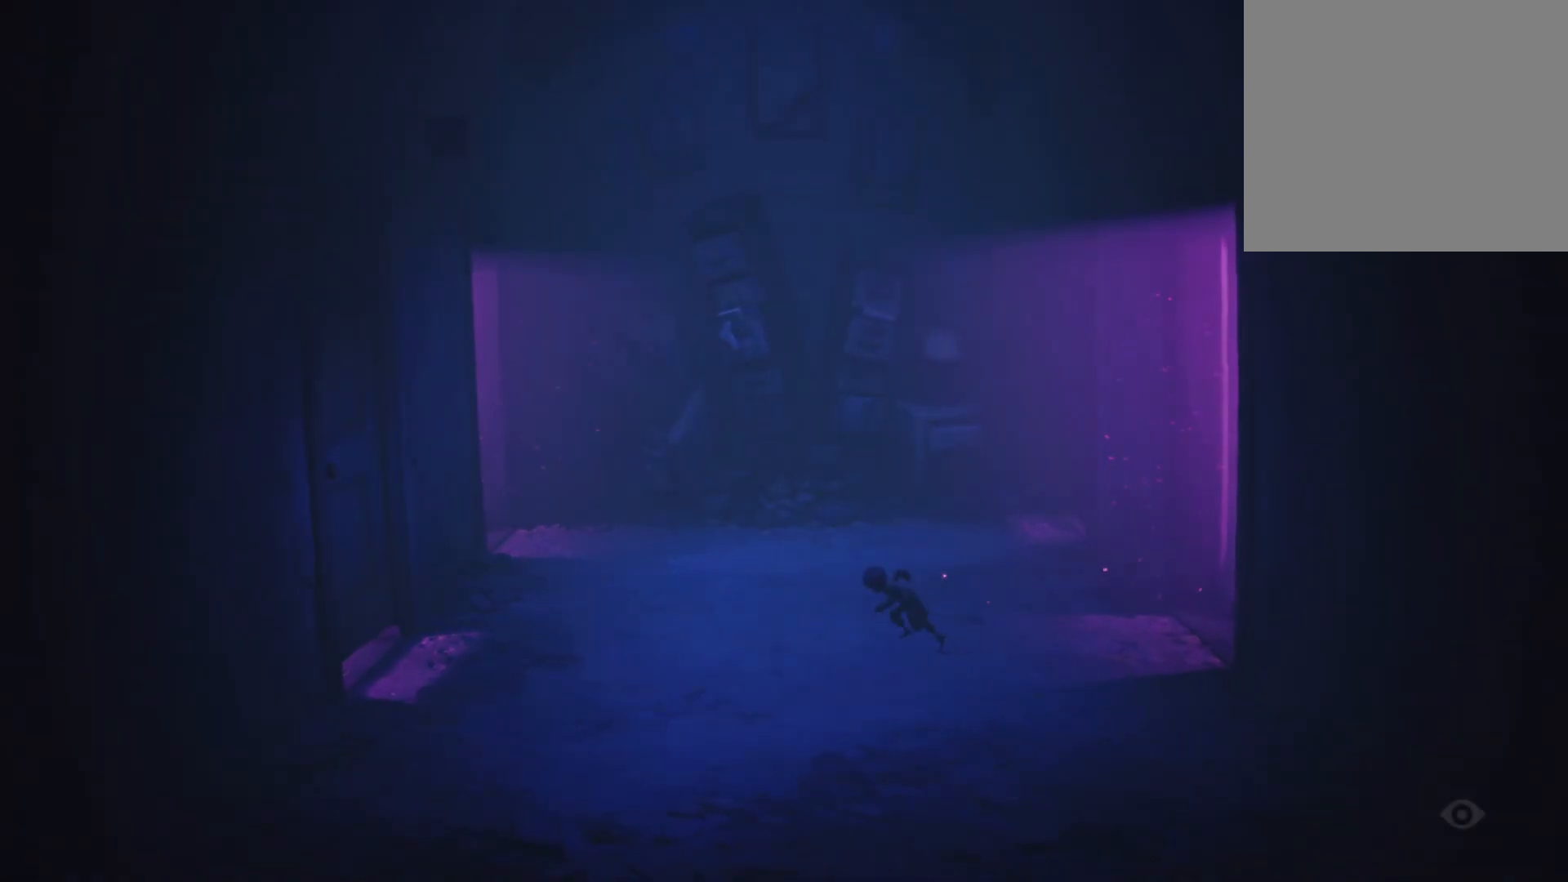
{"buttons": ["X"], "left_stick": "left", "right_stick": "center", "events": []}
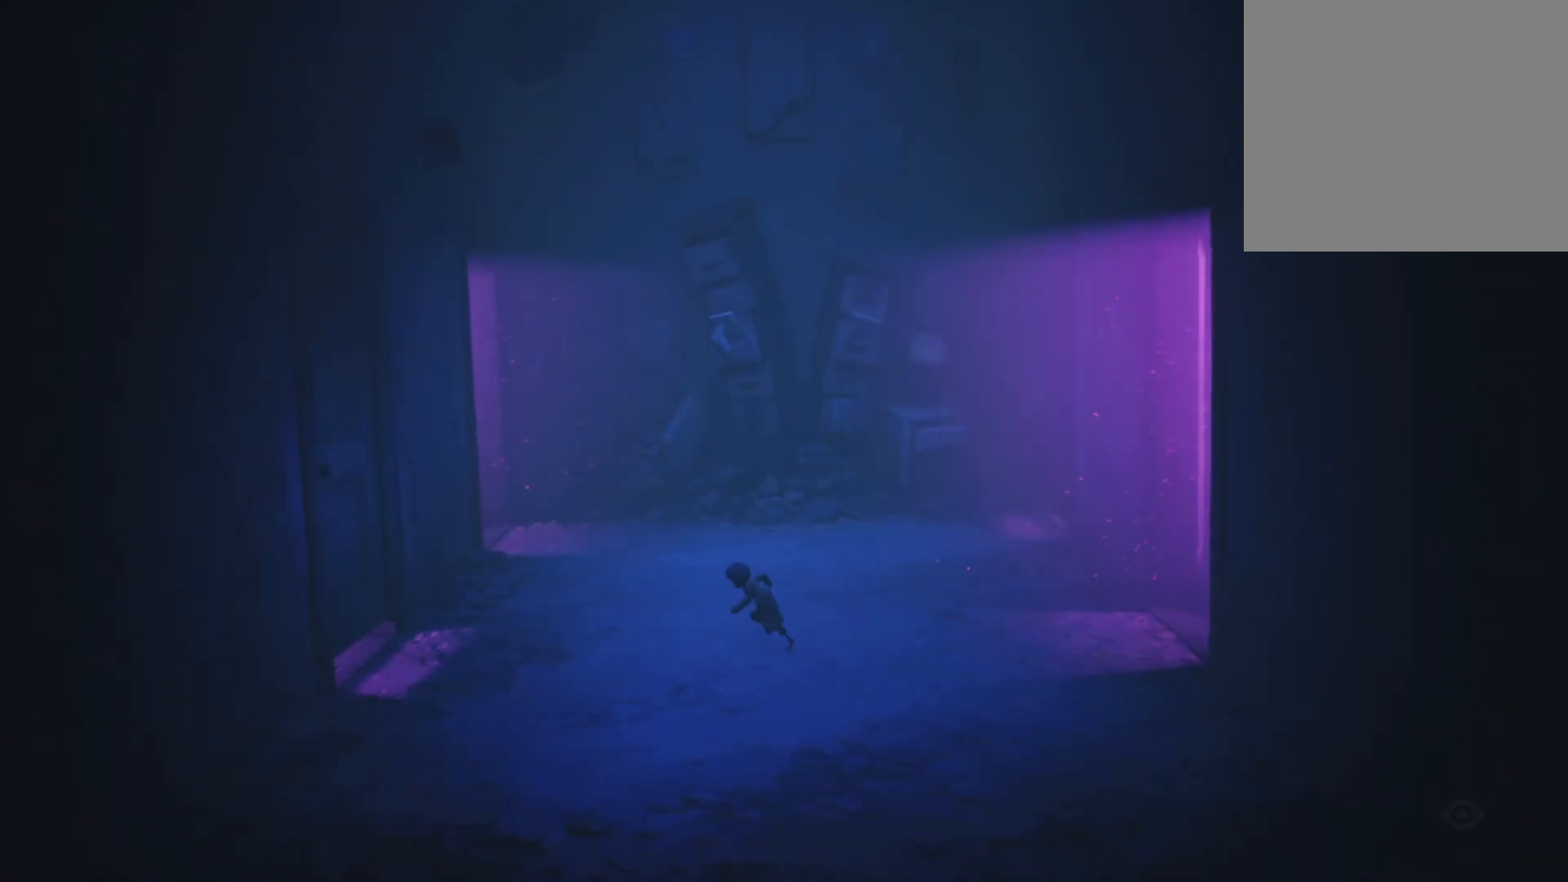
{"buttons": [], "left_stick": "down-left", "right_stick": "center", "events": [[333, "left_stick", "down-left"], [433, "X", "up"]]}
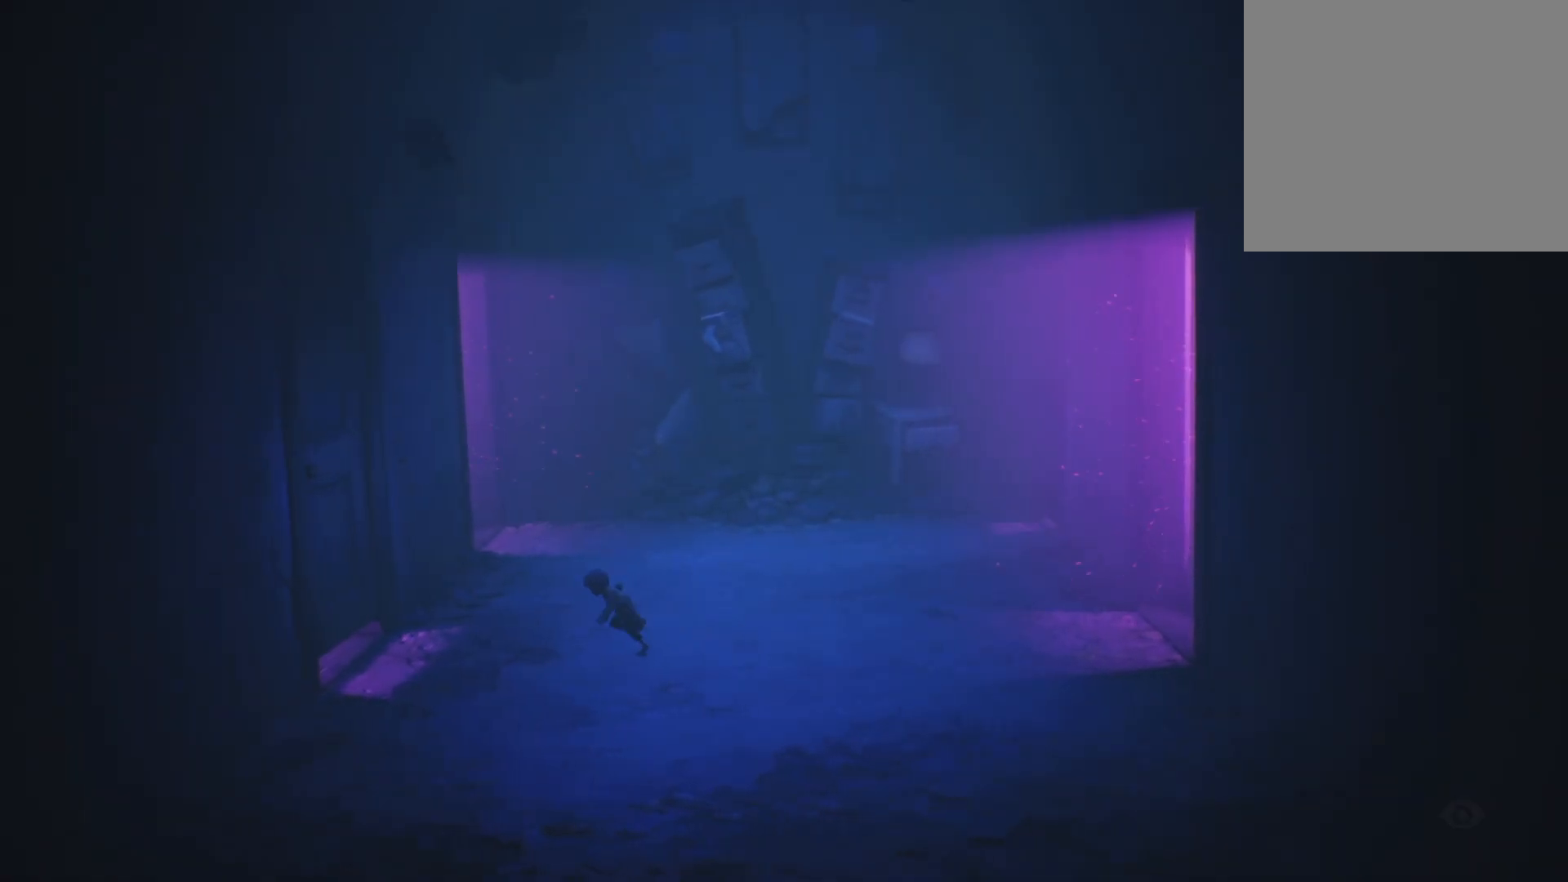
{"buttons": [], "left_stick": "down-left", "right_stick": "center", "events": []}